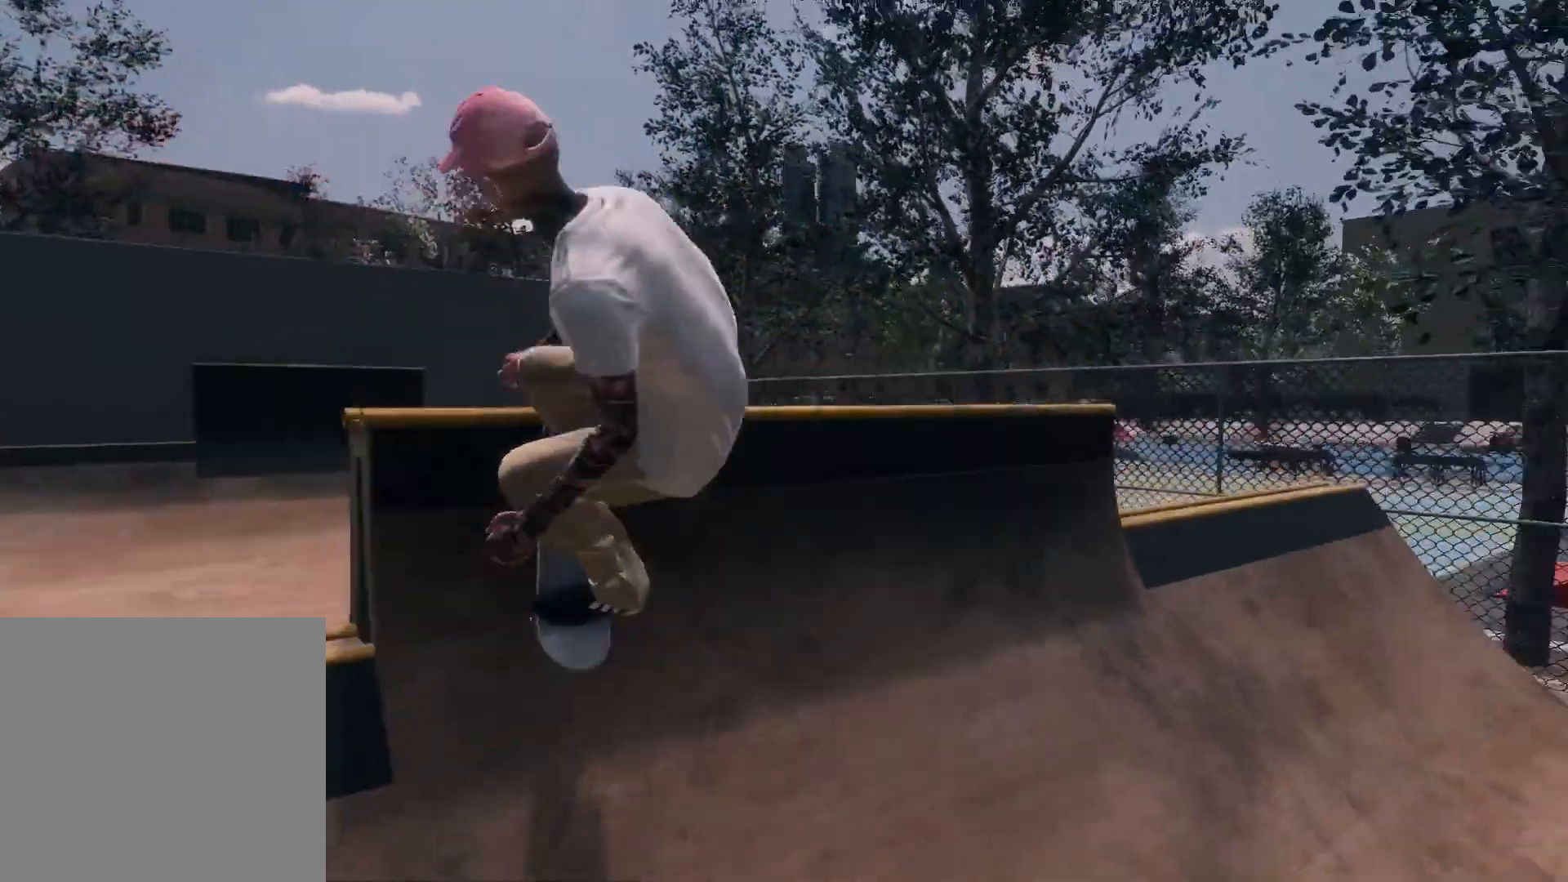
Gameplay with a controller (Xbox layout); each line is a JSON object with the inputs held at the frame after it. "events" lists button and stick changes between this image and that frame as [ms after this image, input, new state], when the widget could be followed in between.
{"buttons": [], "left_stick": "down", "right_stick": "down", "events": []}
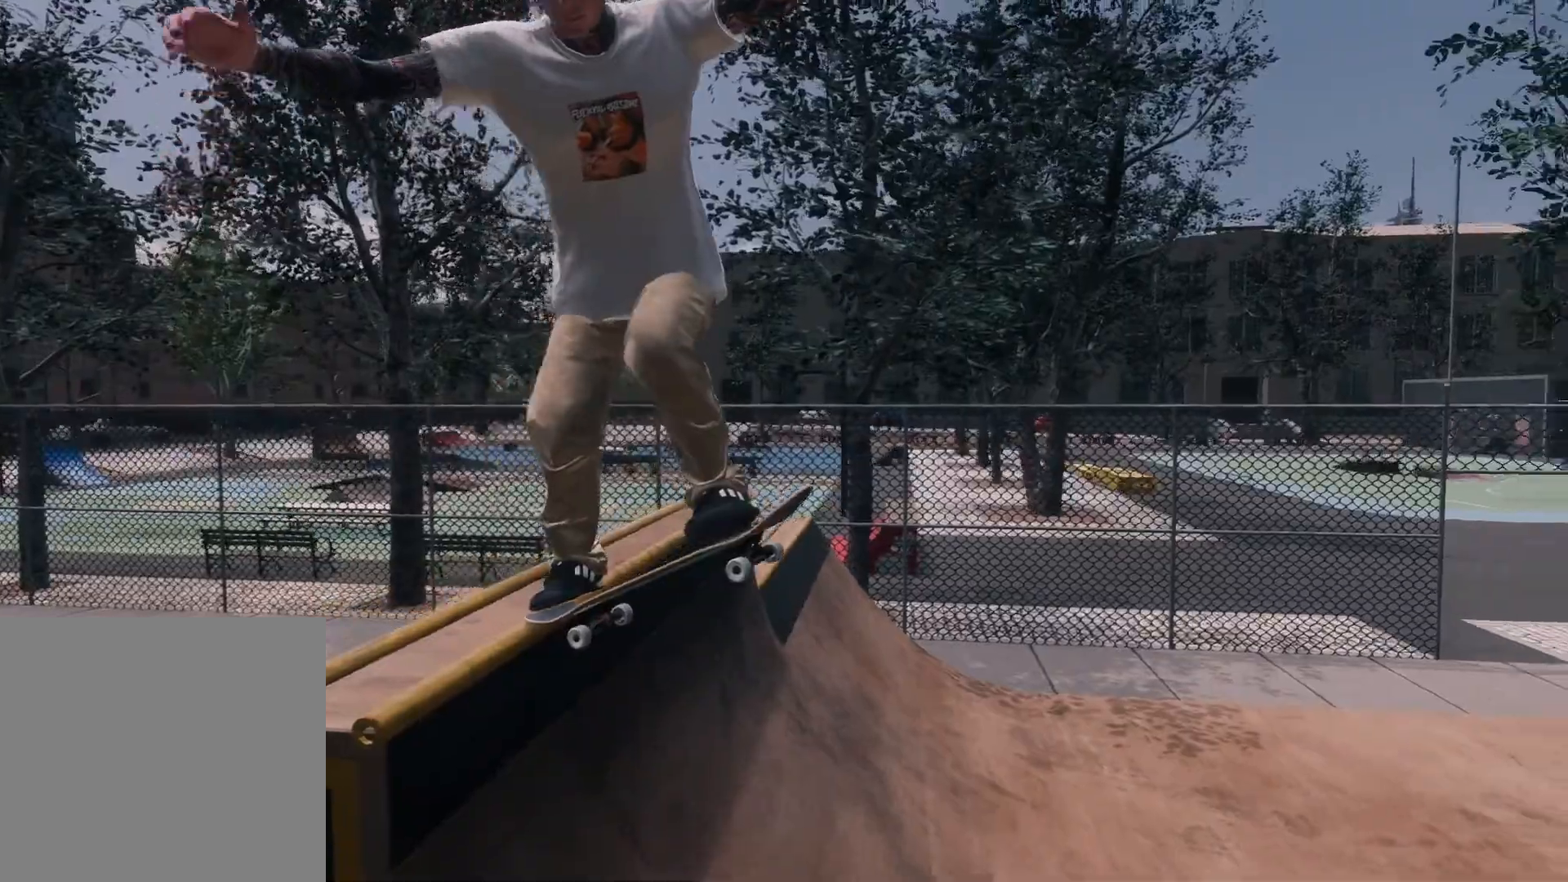
{"buttons": ["L2"], "left_stick": "center", "right_stick": "center", "events": [[67, "R3", "down"], [267, "R3", "up"], [317, "right_stick", "down-right"], [367, "left_stick", "center"], [400, "L2", "down"], [417, "right_stick", "center"]]}
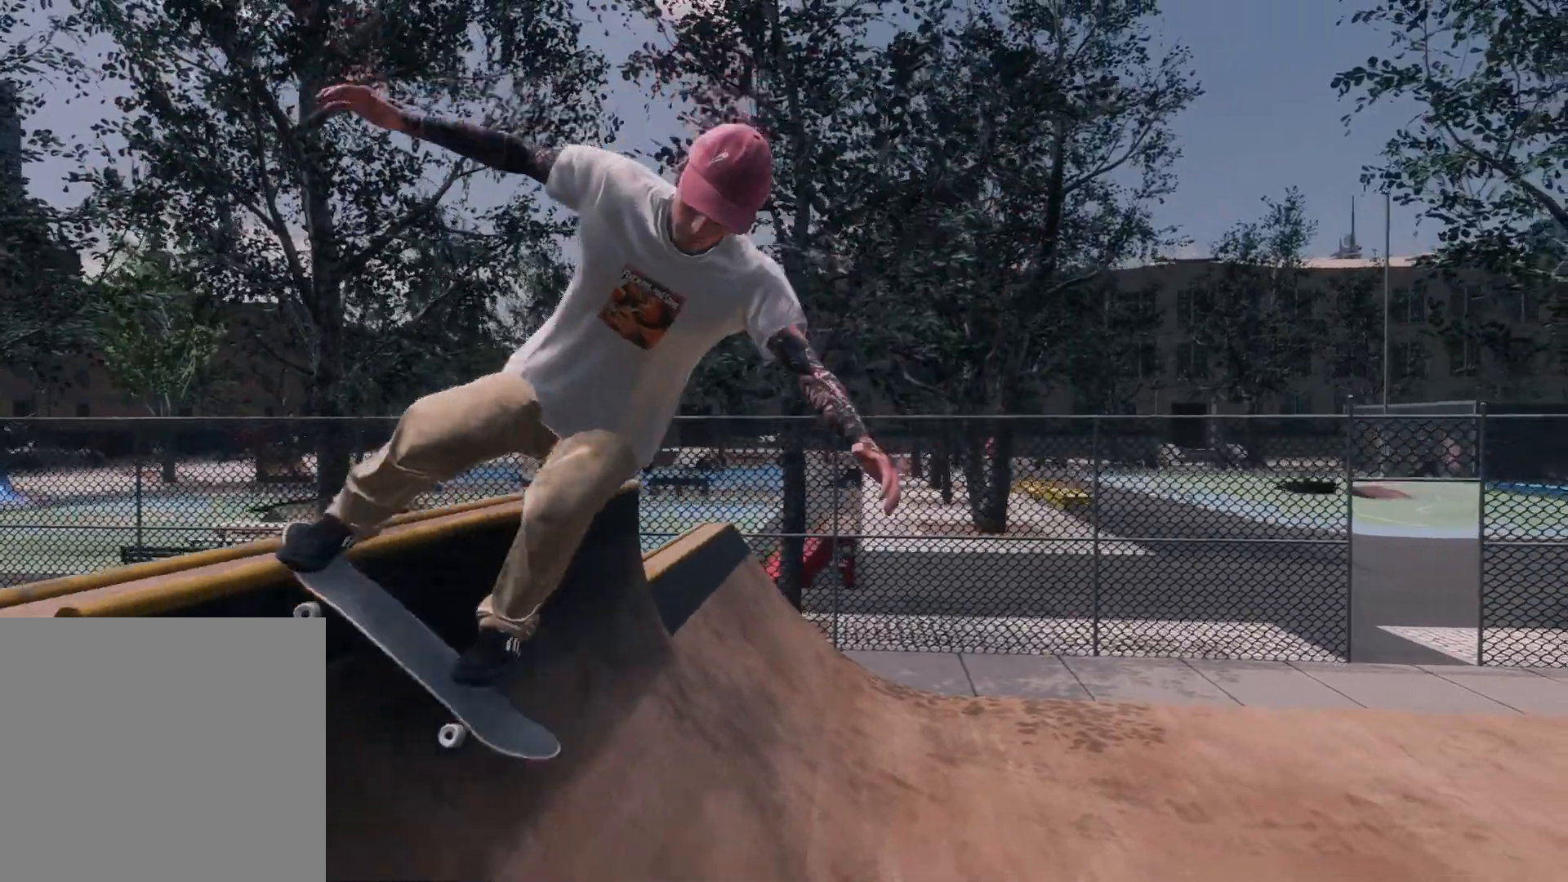
{"buttons": ["L2"], "left_stick": "center", "right_stick": "center", "events": [[150, "L2", "up"], [417, "L2", "down"]]}
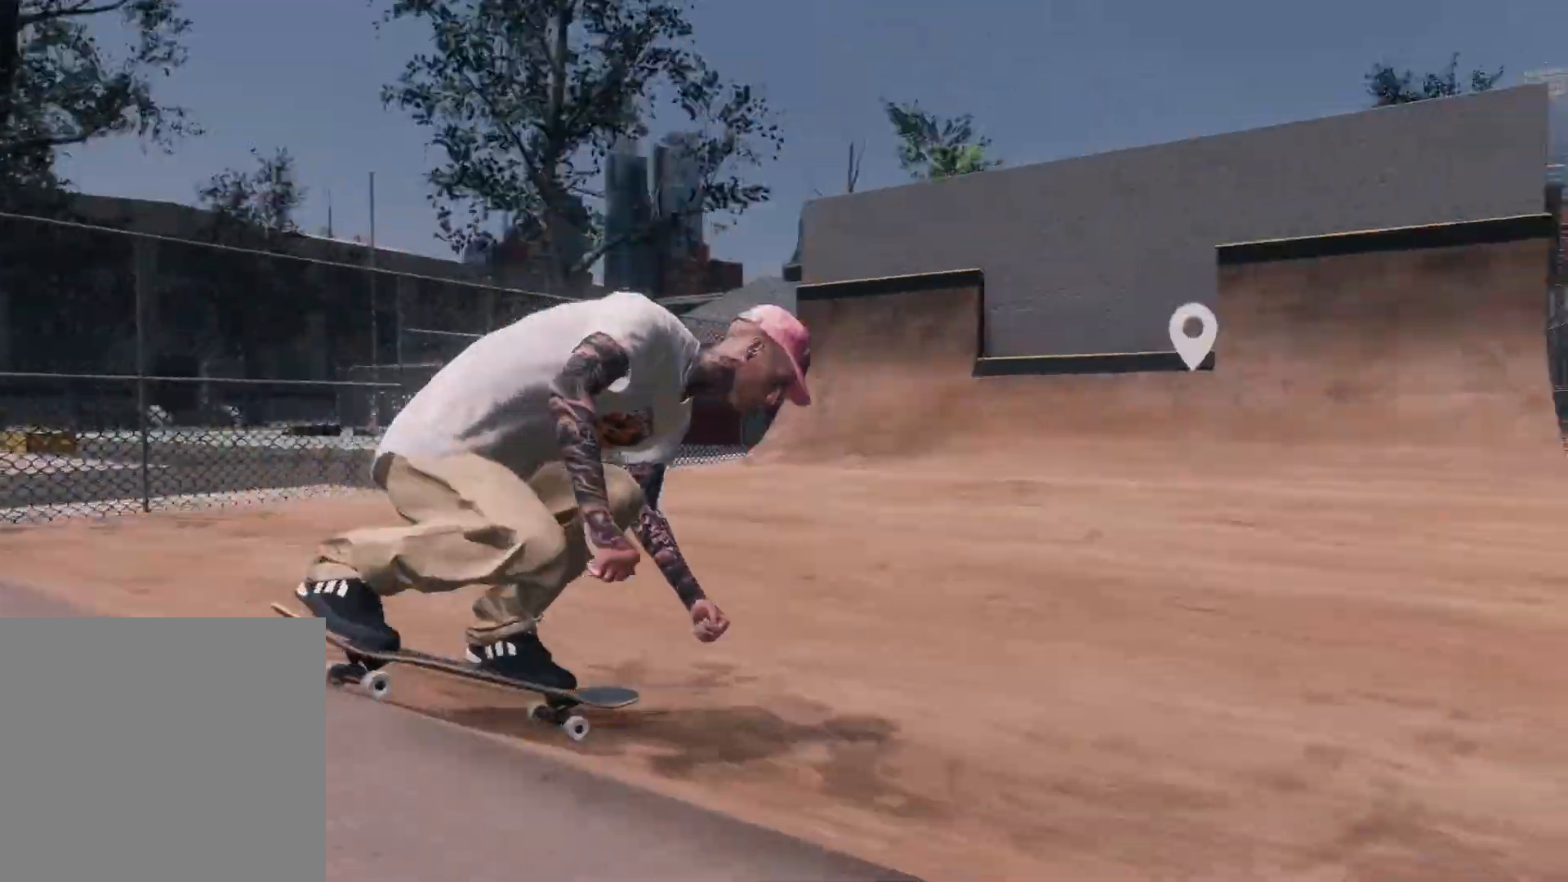
{"buttons": ["A", "L2"], "left_stick": "center", "right_stick": "center", "events": [[150, "L2", "up"], [267, "A", "down"], [500, "L2", "down"]]}
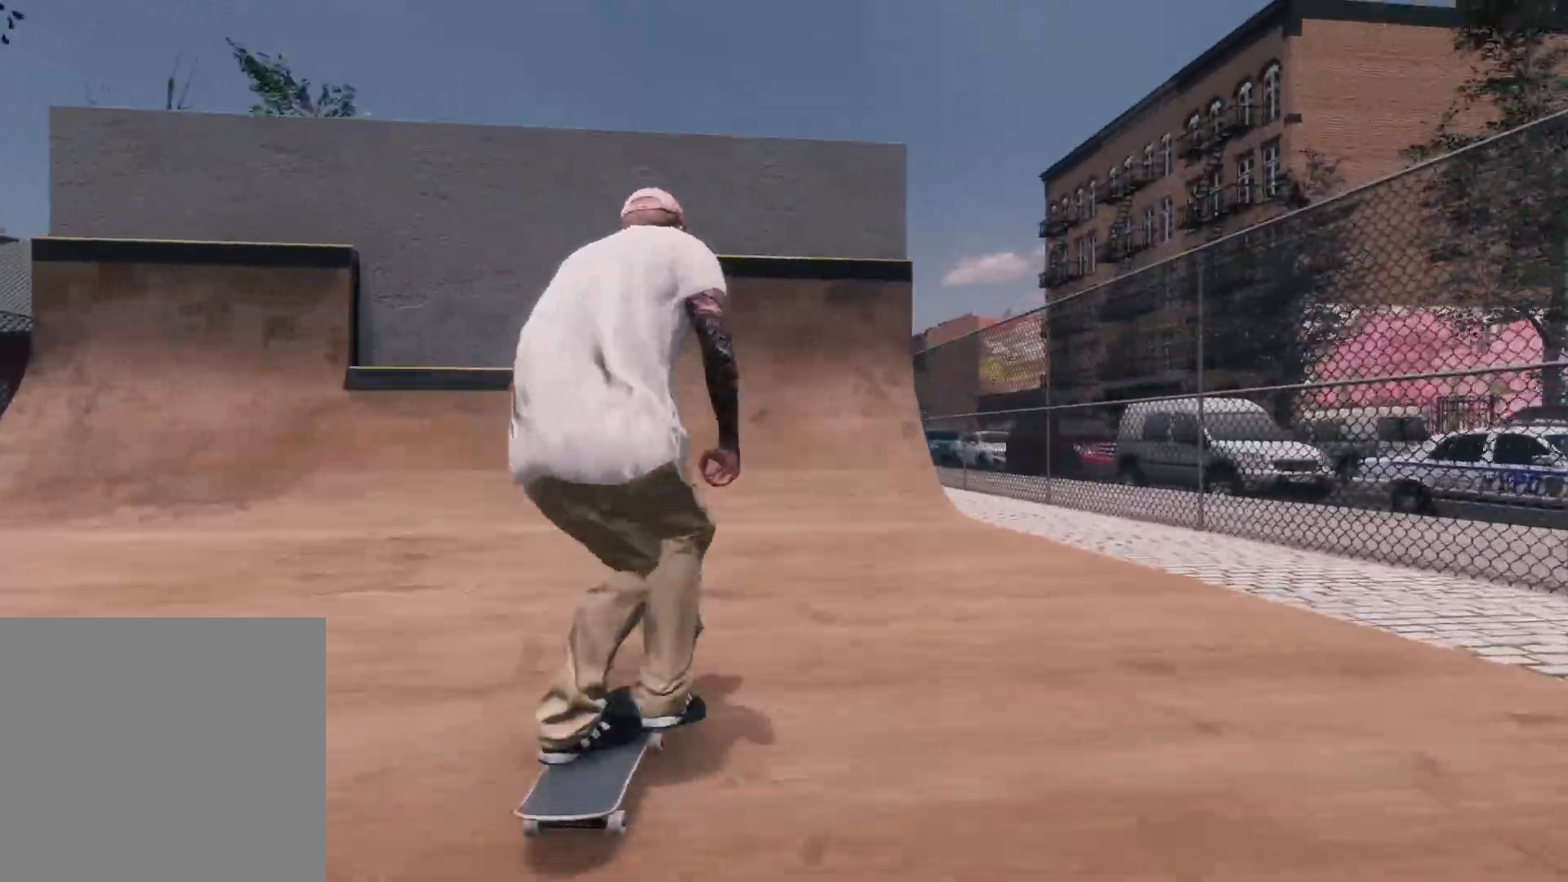
{"buttons": ["L2"], "left_stick": "center", "right_stick": "center", "events": [[67, "A", "up"], [167, "L2", "up"], [317, "L2", "down"]]}
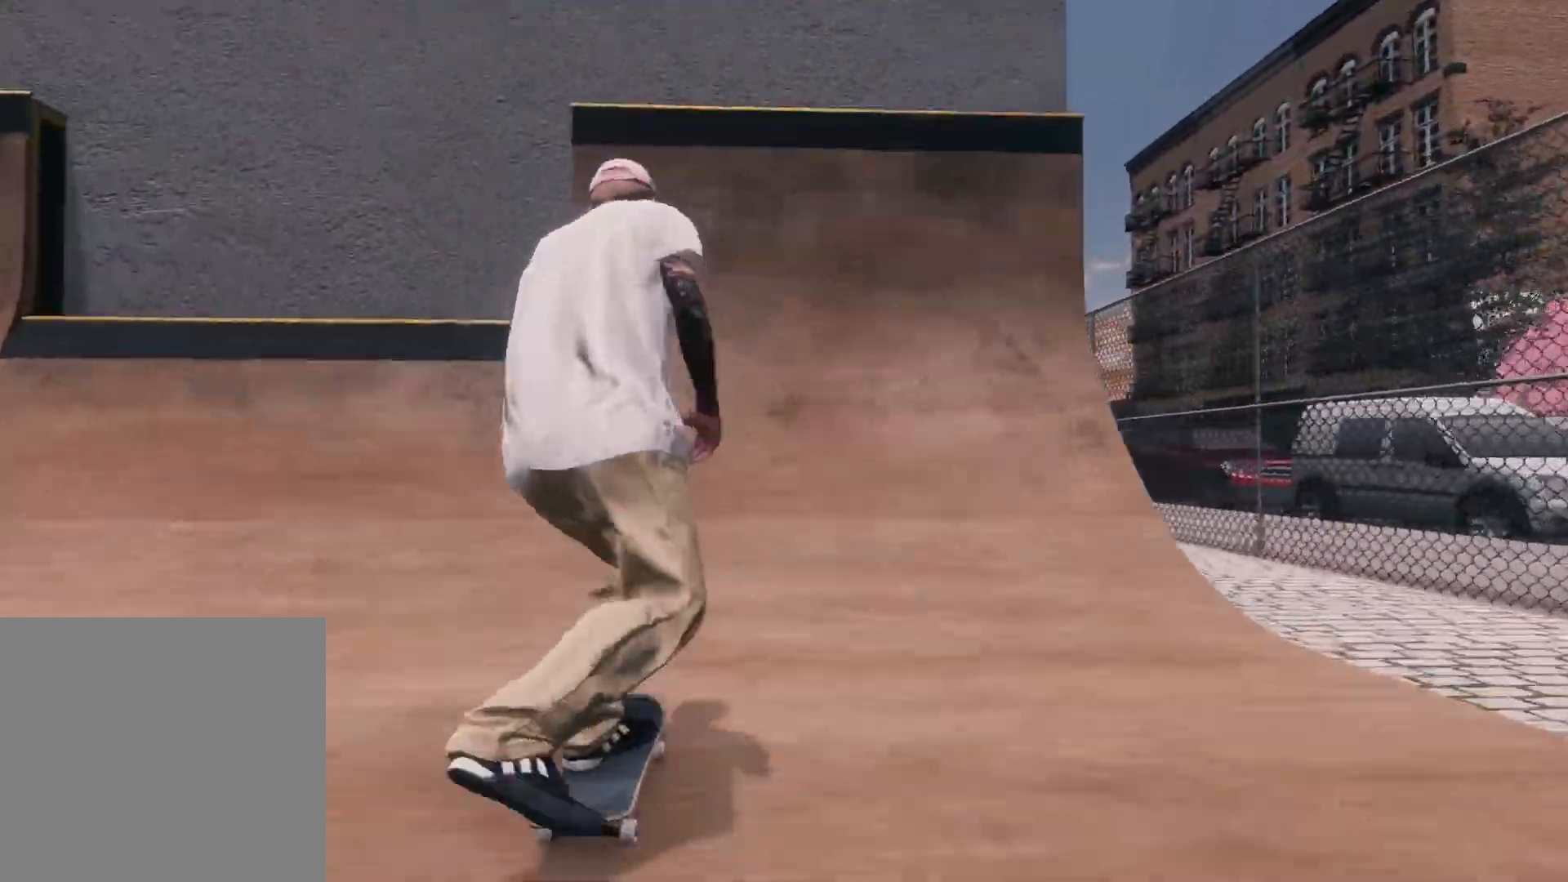
{"buttons": ["L2"], "left_stick": "down-right", "right_stick": "down", "events": [[117, "L2", "up"], [167, "right_stick", "down"], [217, "left_stick", "down-right"], [467, "L2", "down"]]}
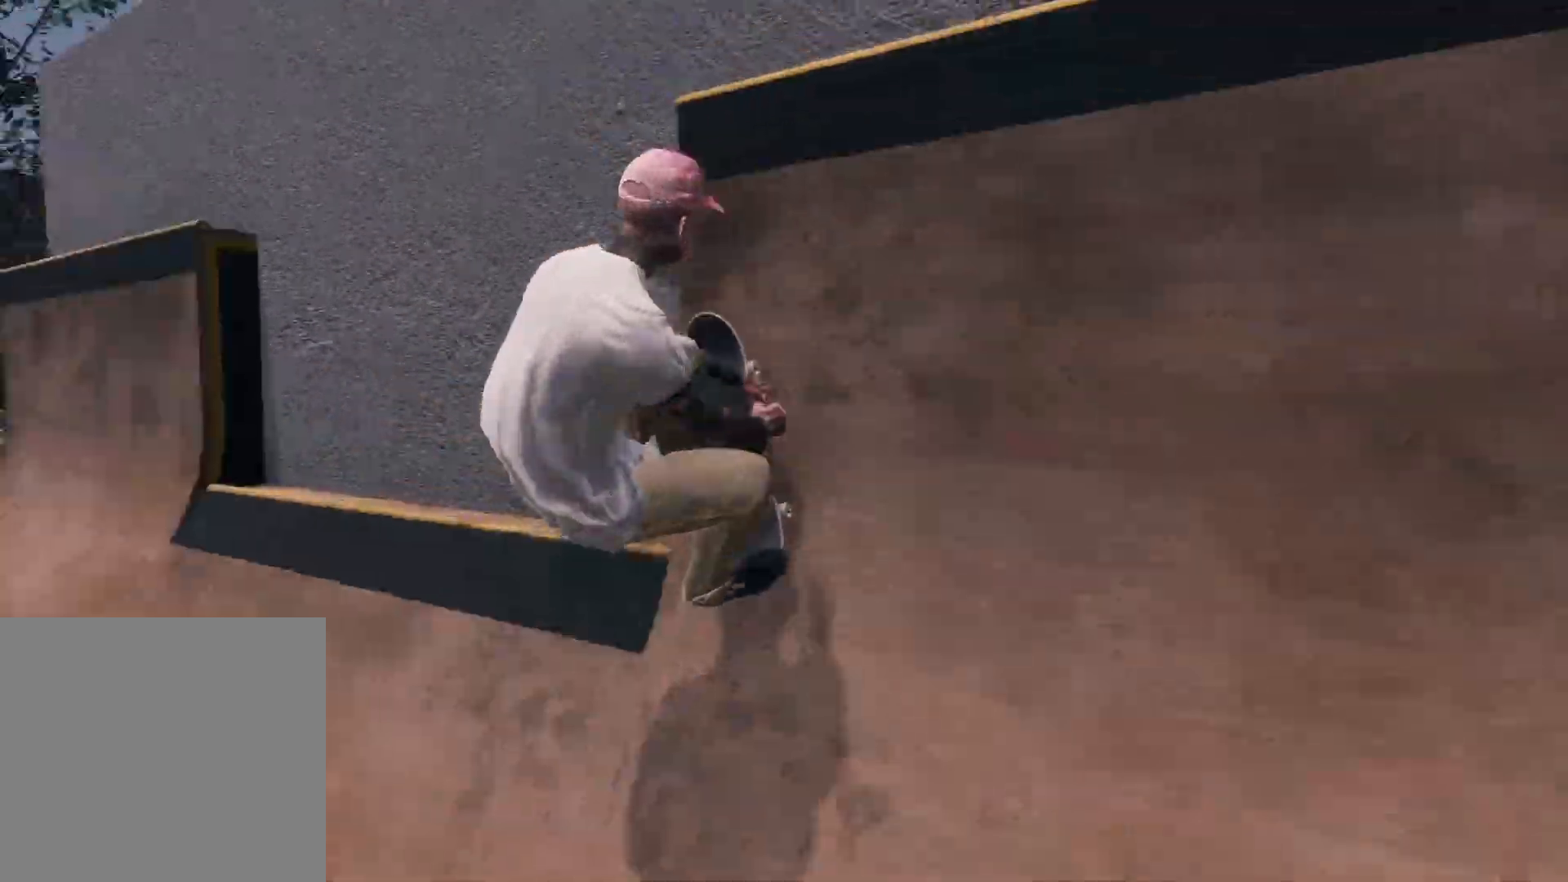
{"buttons": ["R3"], "left_stick": "center", "right_stick": "up-left", "events": [[17, "right_stick", "center"], [50, "left_stick", "center"], [417, "L2", "up"], [450, "right_stick", "up"], [500, "R3", "down"], [500, "right_stick", "up-left"]]}
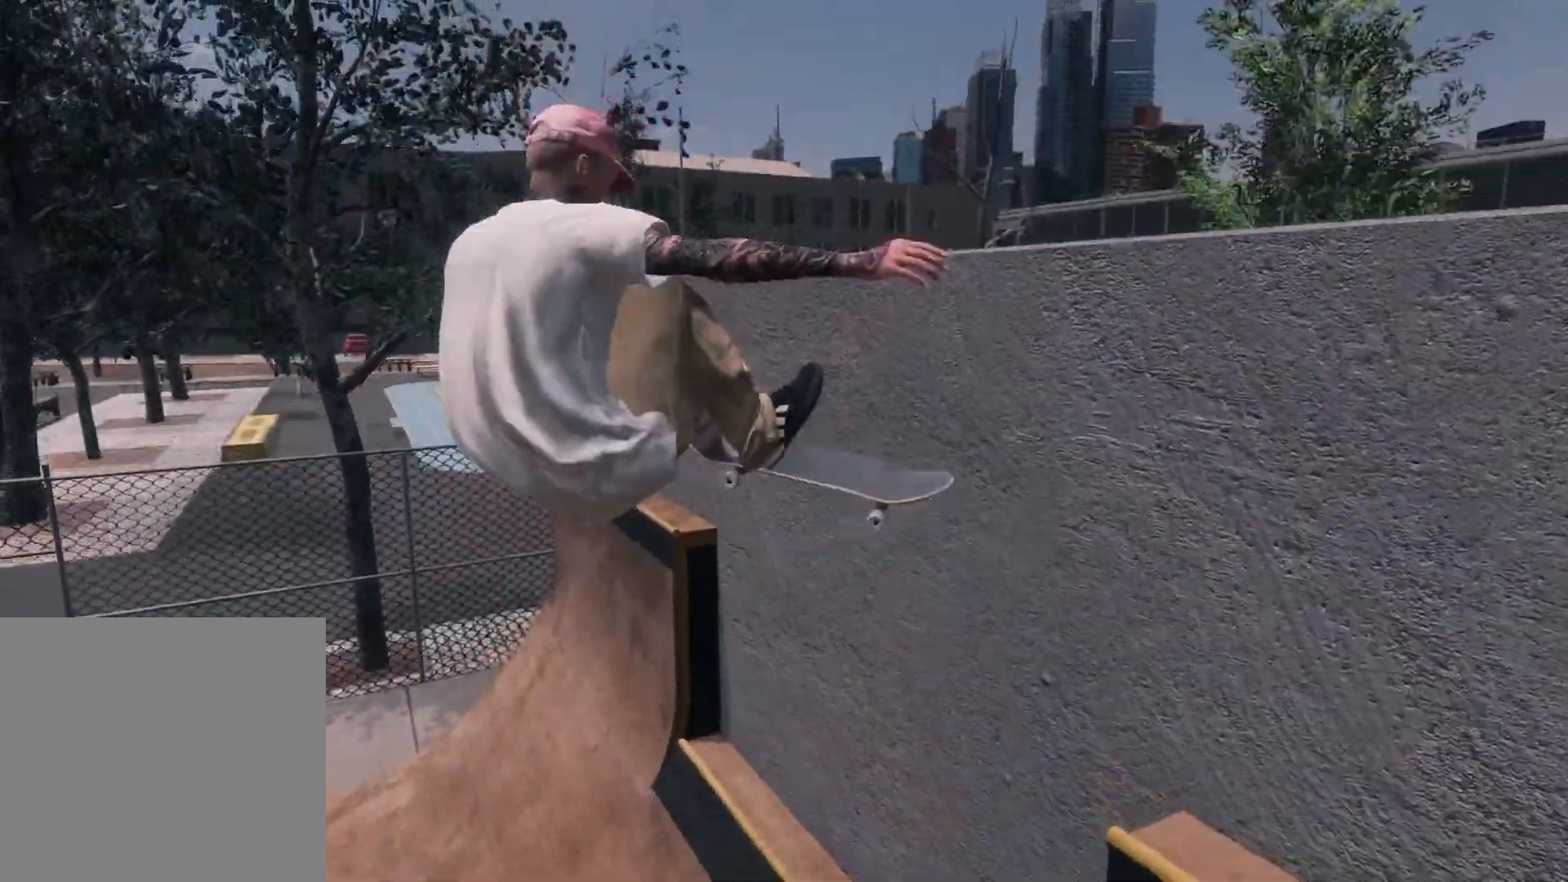
{"buttons": ["L2"], "left_stick": "center", "right_stick": "center", "events": [[17, "L3", "down"], [117, "left_stick", "up-left"], [167, "L3", "up"], [167, "R3", "up"], [217, "L2", "down"], [217, "left_stick", "center"], [267, "right_stick", "up"], [450, "right_stick", "center"]]}
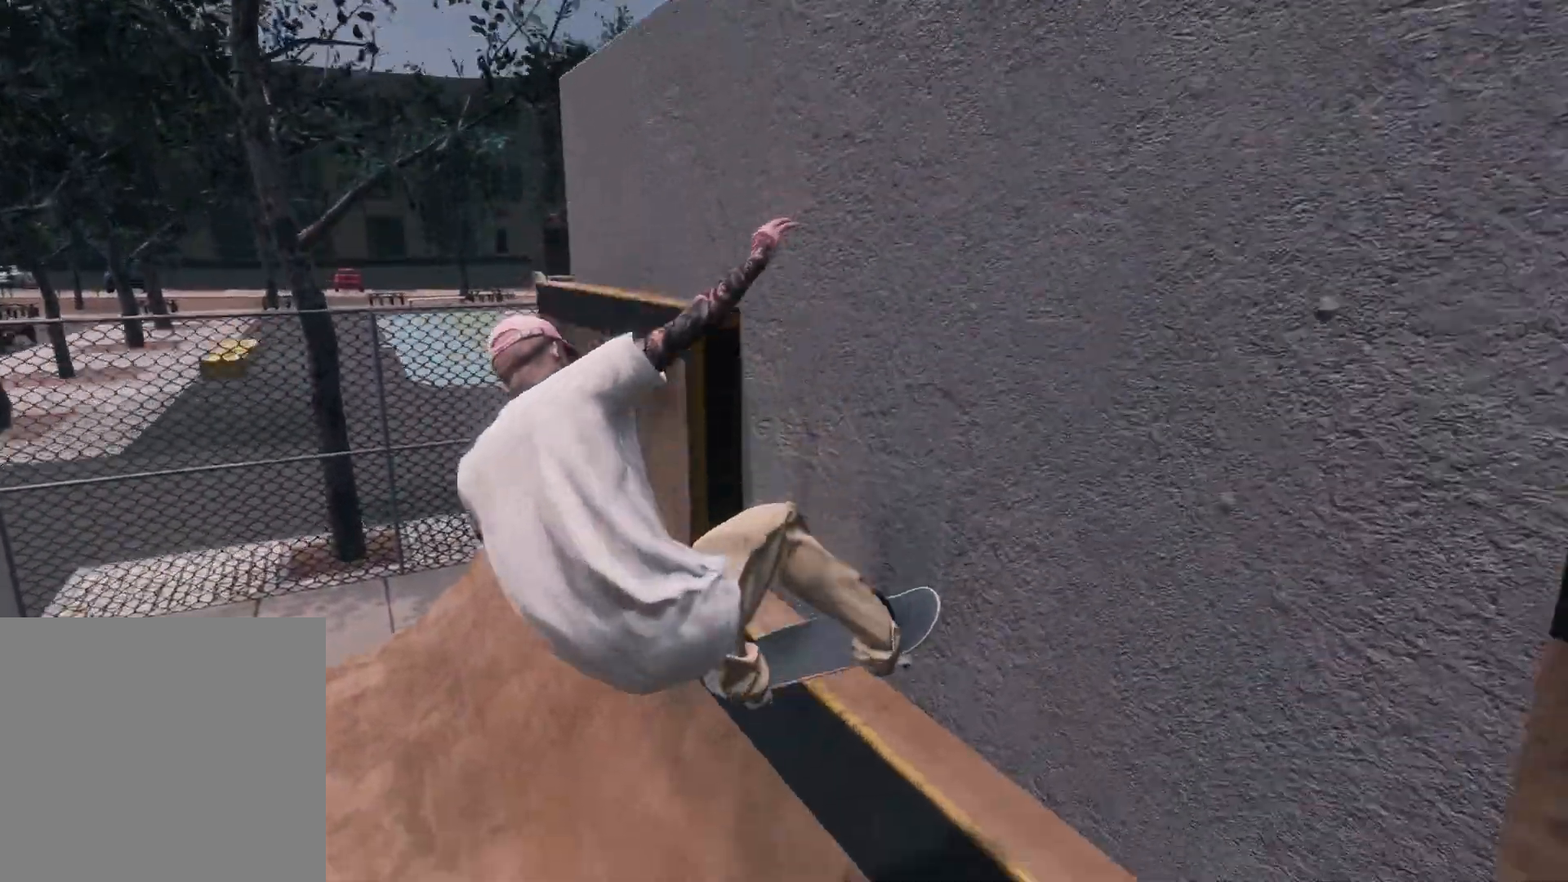
{"buttons": [], "left_stick": "center", "right_stick": "center", "events": [[67, "L2", "up"]]}
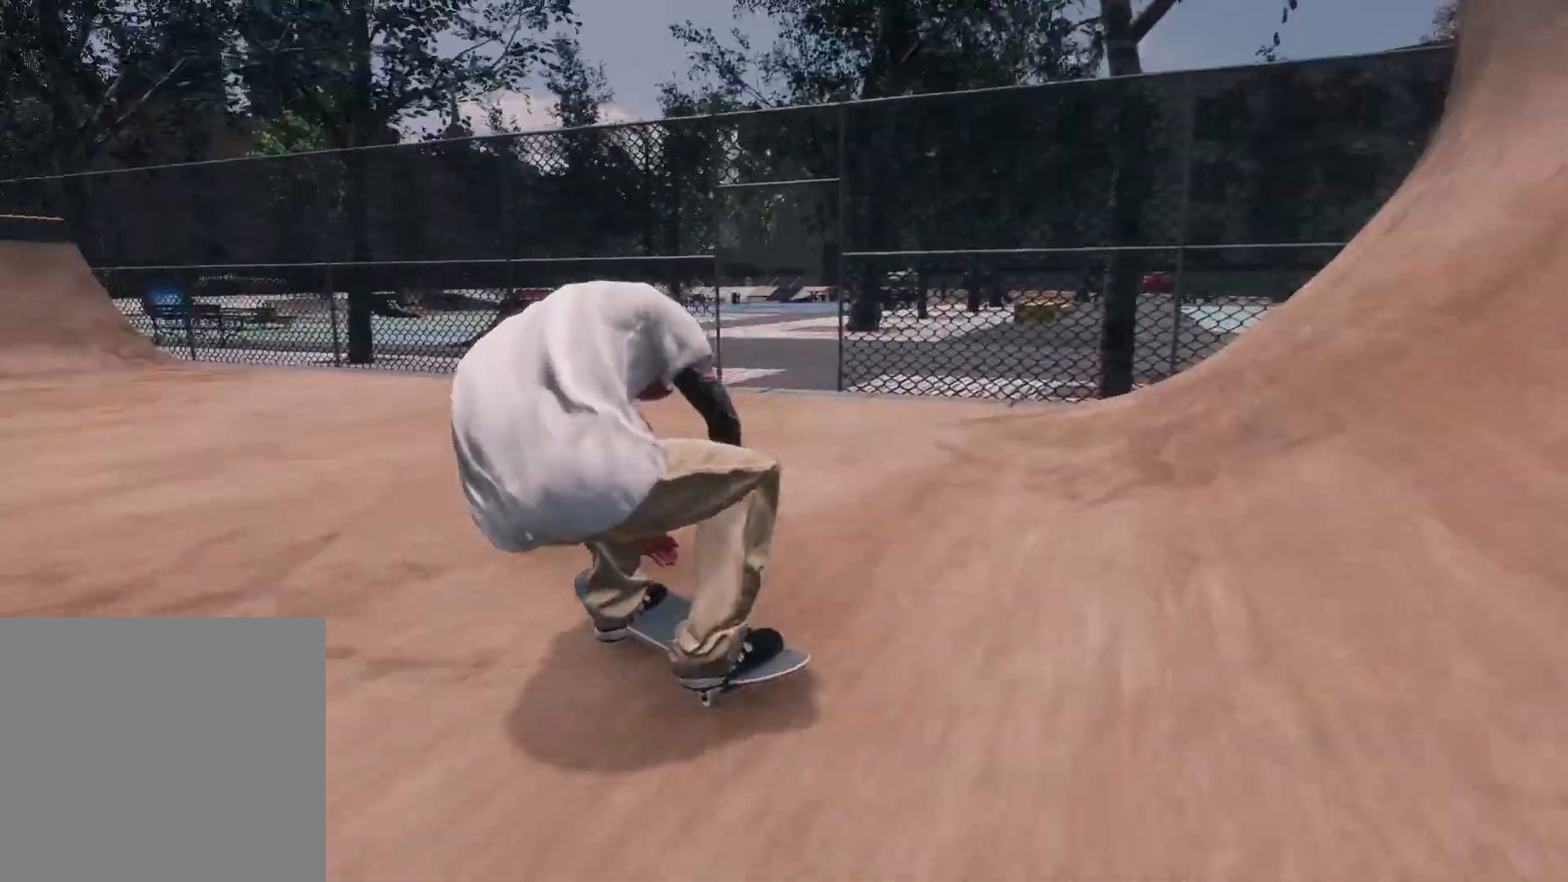
{"buttons": [], "left_stick": "center", "right_stick": "center", "events": [[117, "L2", "down"], [500, "L2", "up"]]}
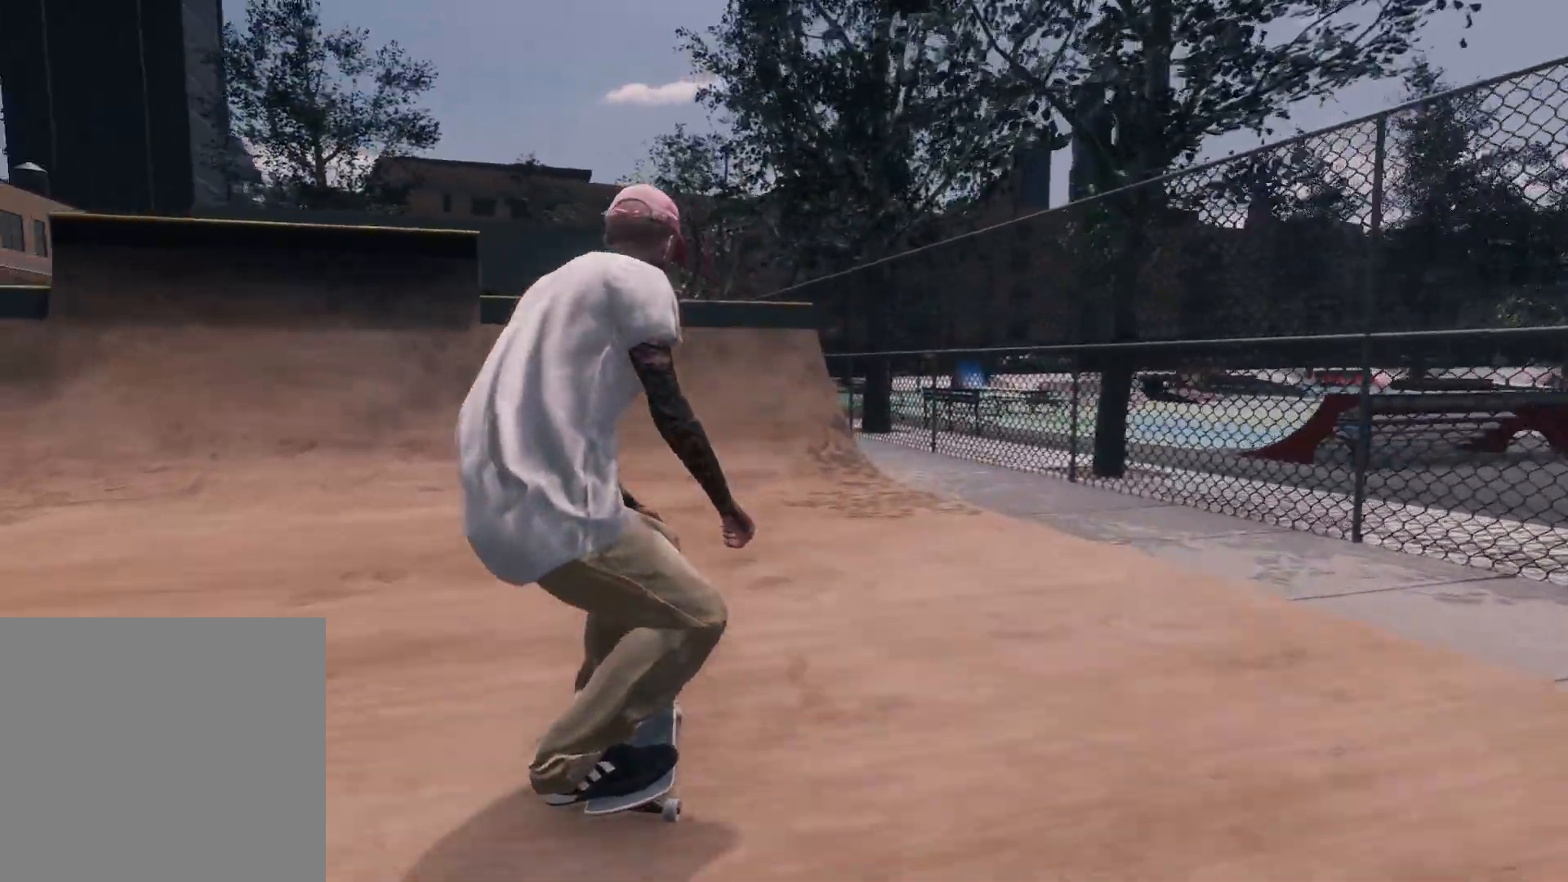
{"buttons": ["L2"], "left_stick": "center", "right_stick": "center", "events": [[150, "L2", "down"], [250, "L2", "up"], [350, "L2", "down"]]}
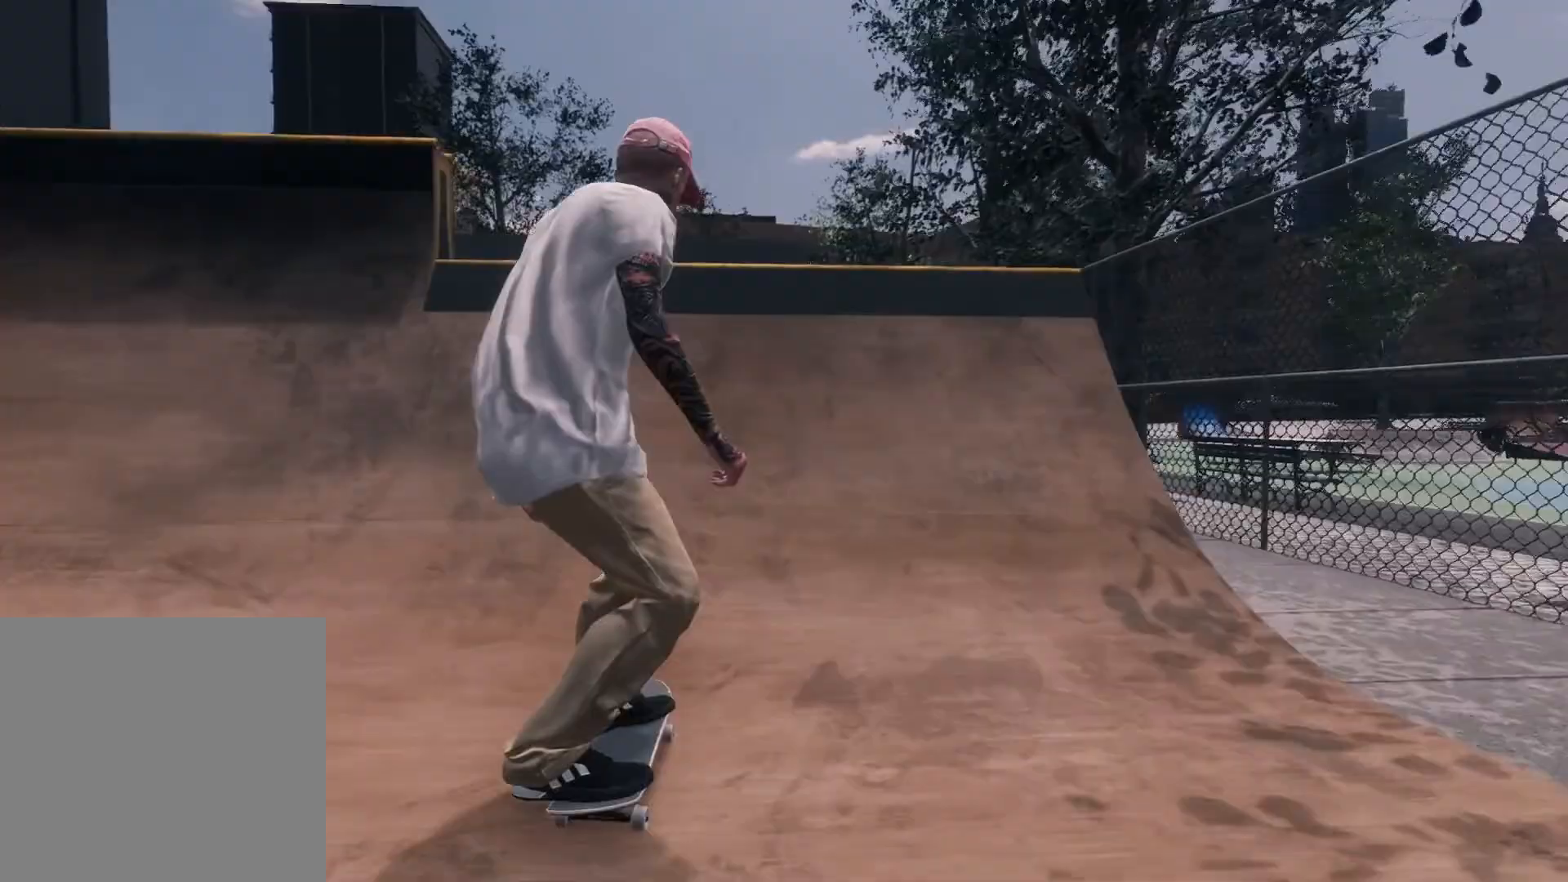
{"buttons": [], "left_stick": "down", "right_stick": "down", "events": [[17, "L2", "up"], [67, "L2", "down"], [200, "L2", "up"], [300, "right_stick", "down"], [317, "left_stick", "down"]]}
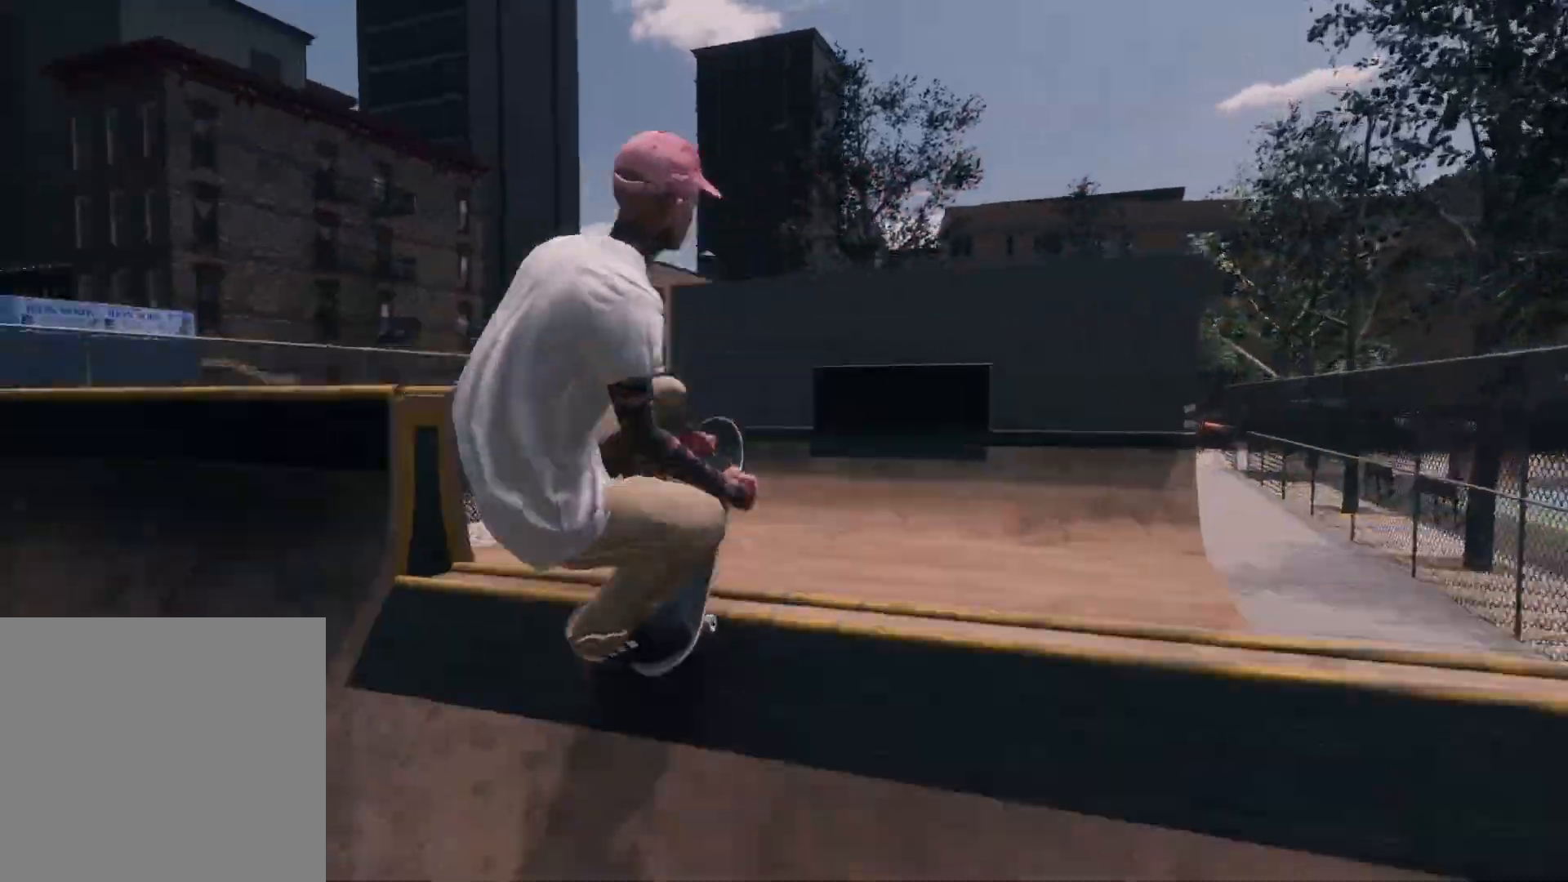
{"buttons": [], "left_stick": "down-right", "right_stick": "down", "events": [[67, "left_stick", "down-right"]]}
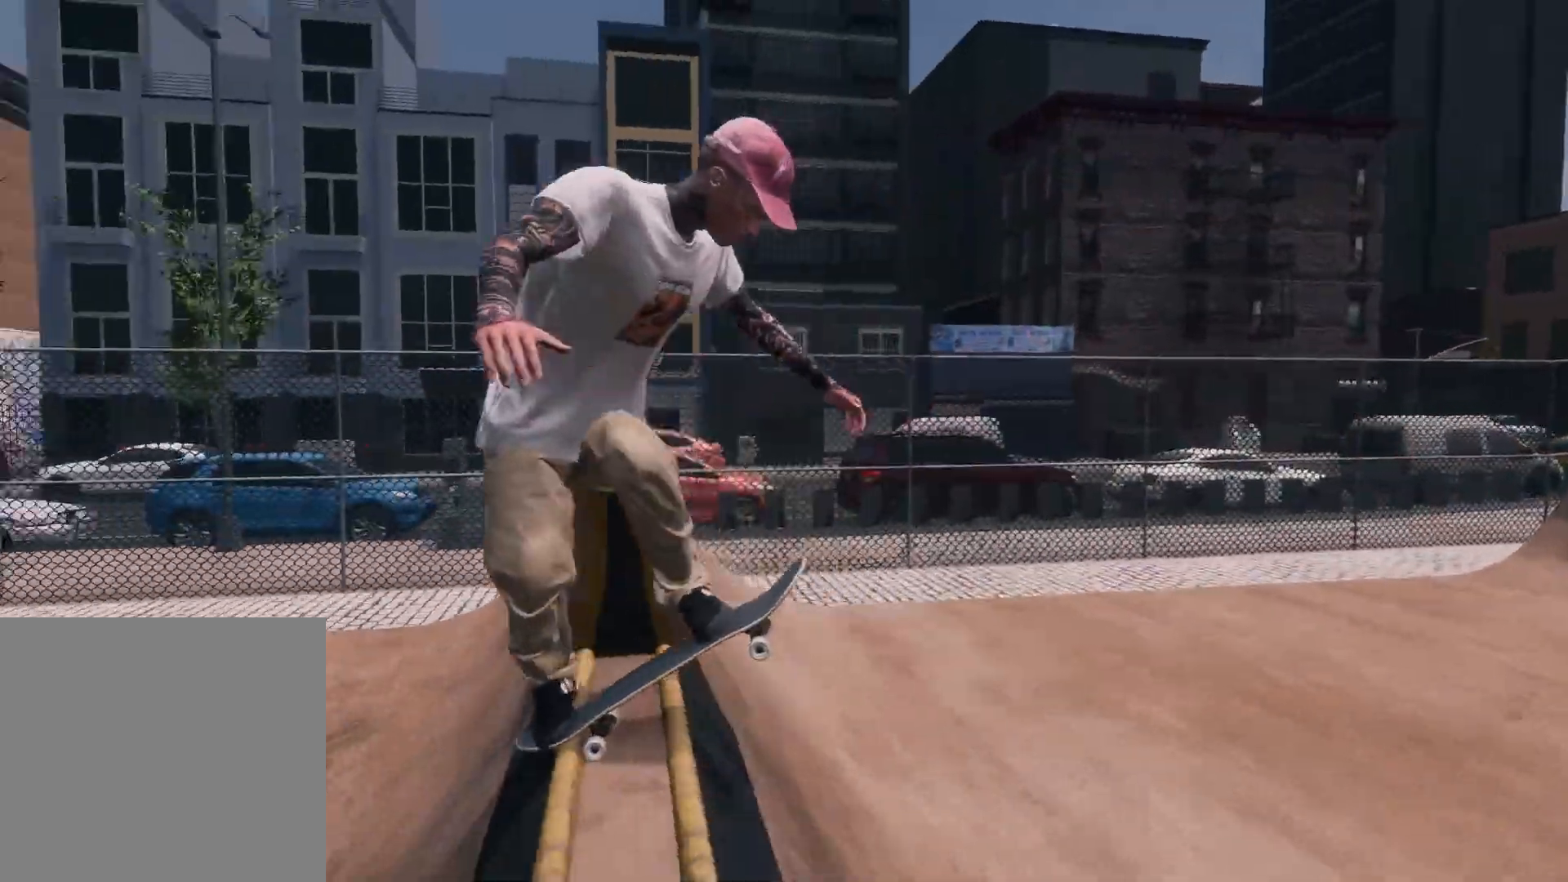
{"buttons": [], "left_stick": "down-right", "right_stick": "down", "events": []}
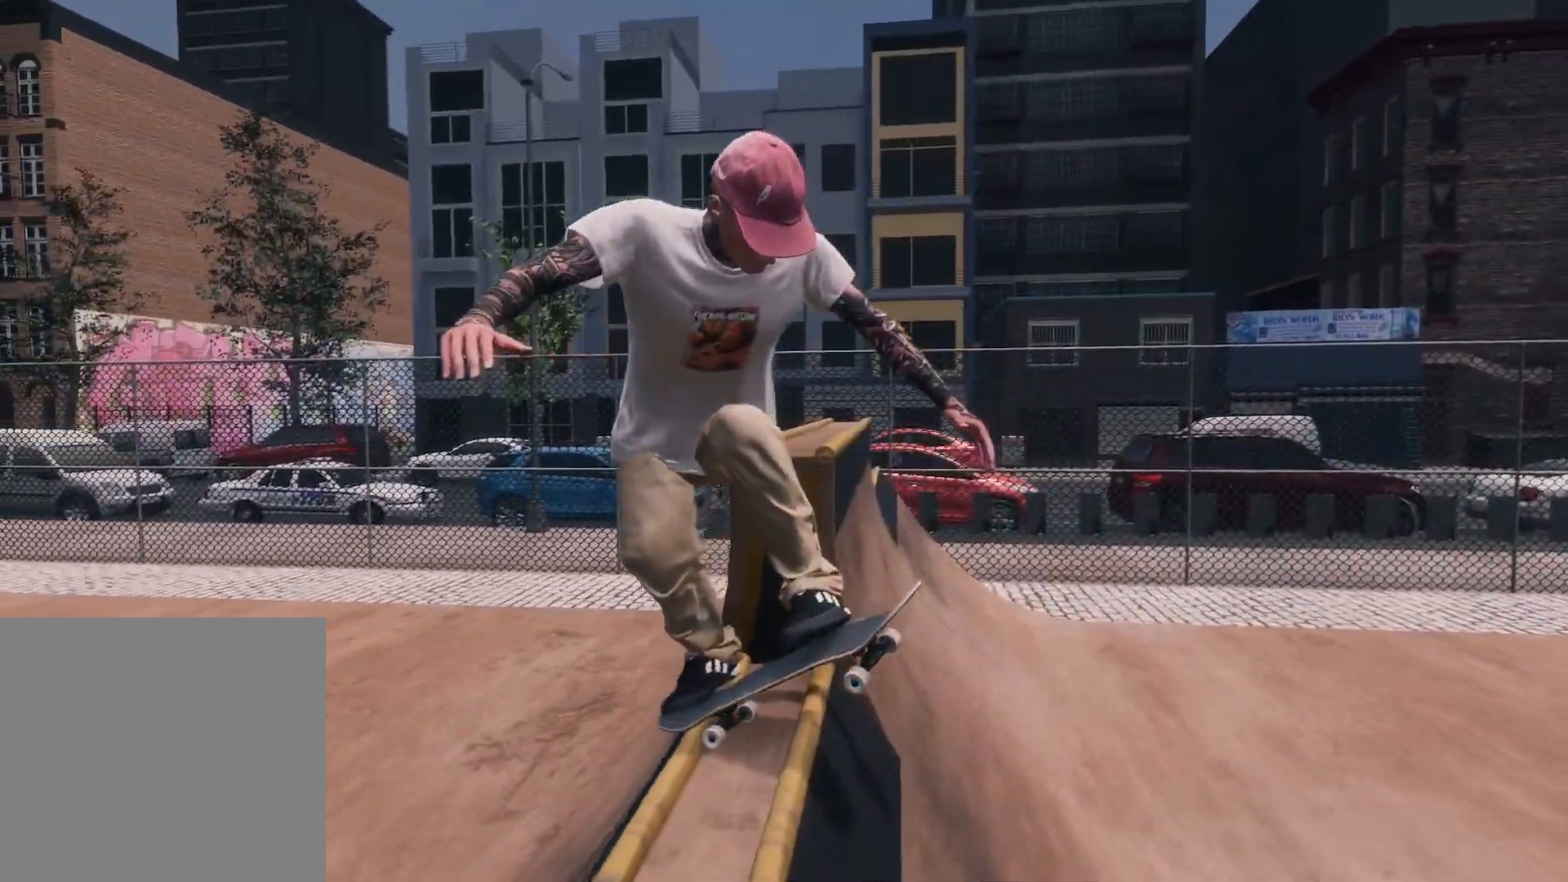
{"buttons": [], "left_stick": "up-right", "right_stick": "center", "events": [[67, "R3", "down"], [200, "R3", "up"], [217, "right_stick", "up-right"], [317, "left_stick", "right"], [417, "left_stick", "up-right"], [417, "right_stick", "center"]]}
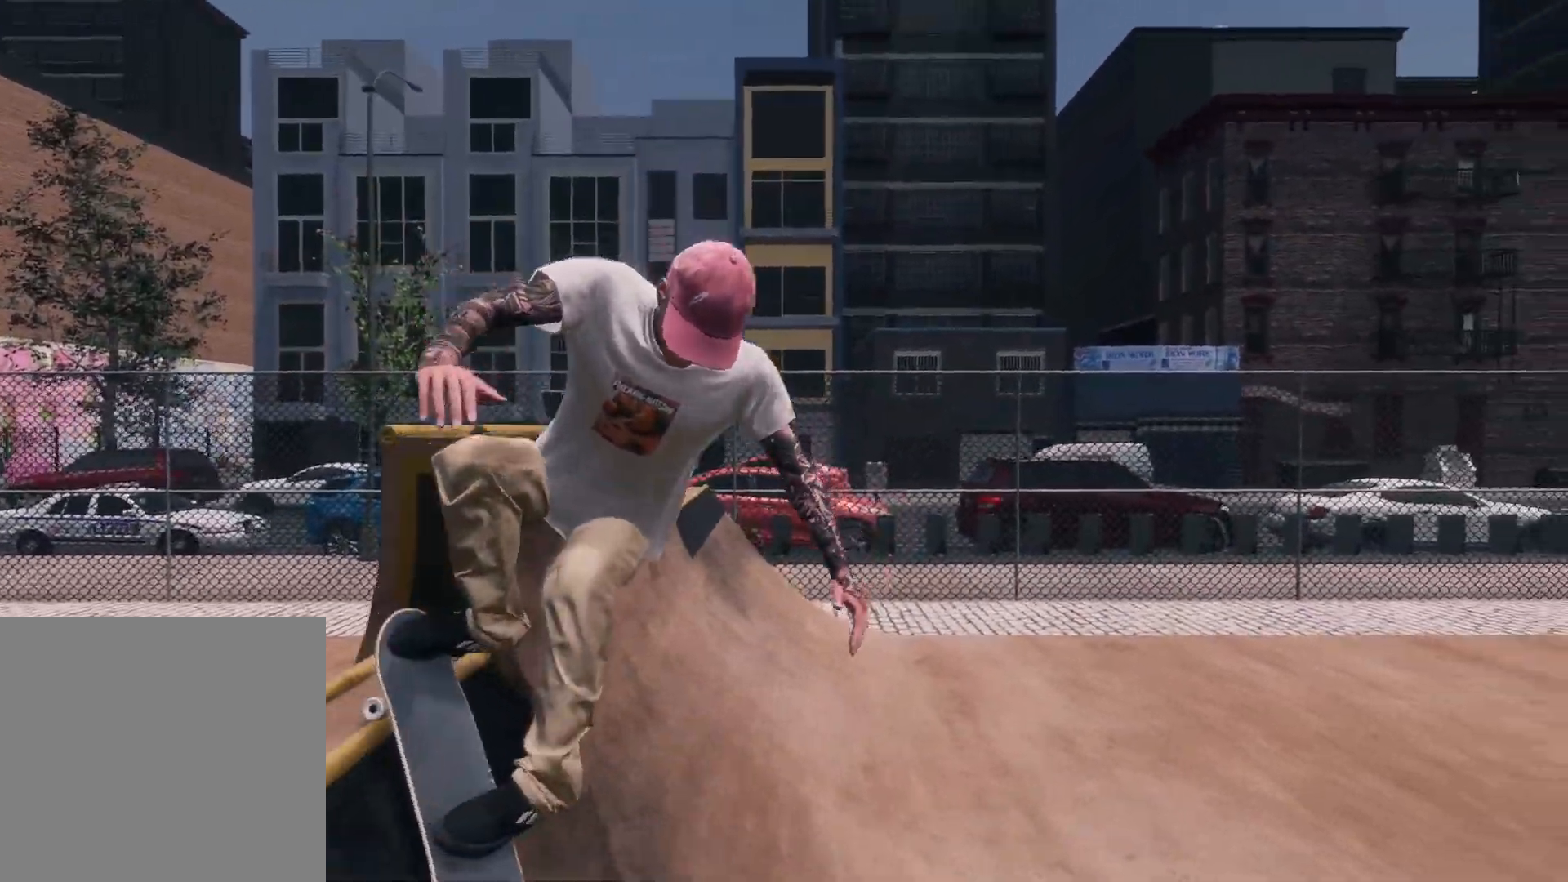
{"buttons": ["L2"], "left_stick": "center", "right_stick": "center", "events": [[67, "right_stick", "up"], [350, "right_stick", "center"], [400, "left_stick", "center"], [467, "L2", "down"]]}
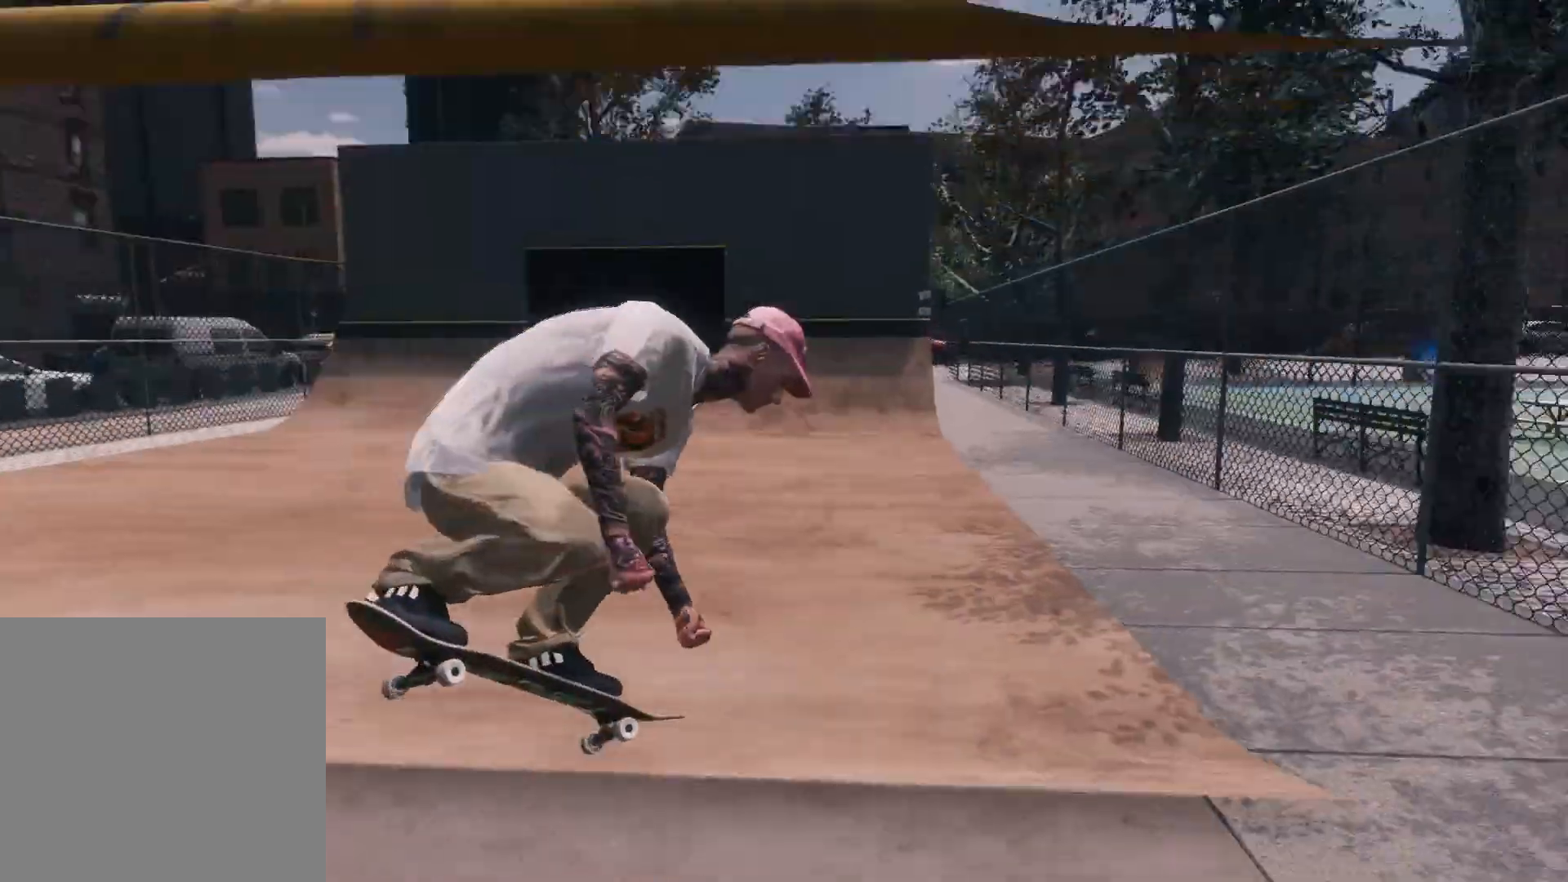
{"buttons": ["L2"], "left_stick": "center", "right_stick": "center", "events": []}
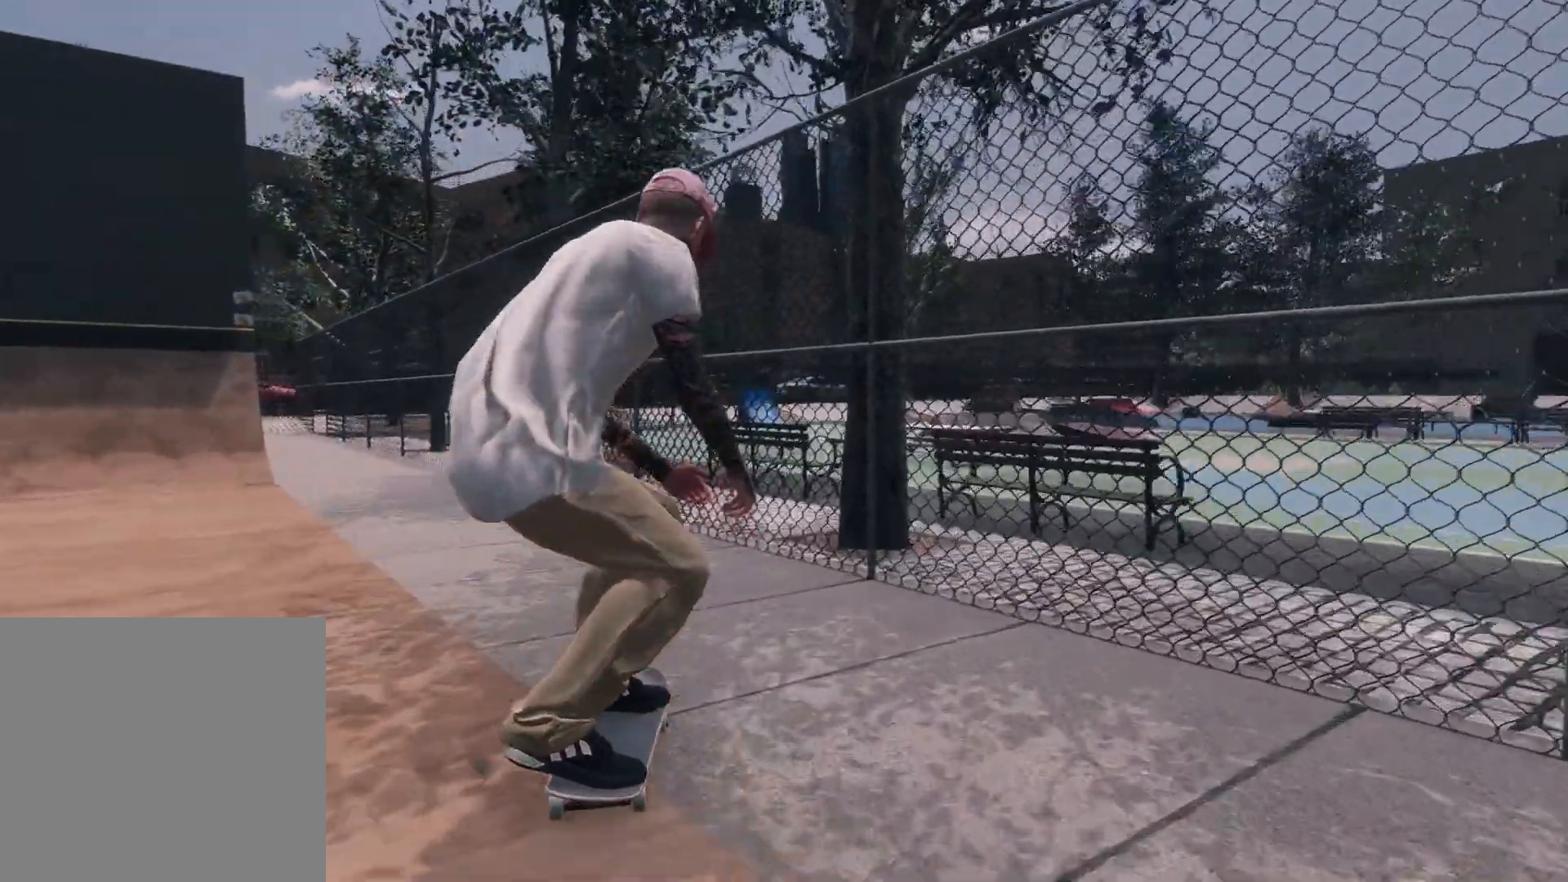
{"buttons": ["L2"], "left_stick": "center", "right_stick": "center", "events": []}
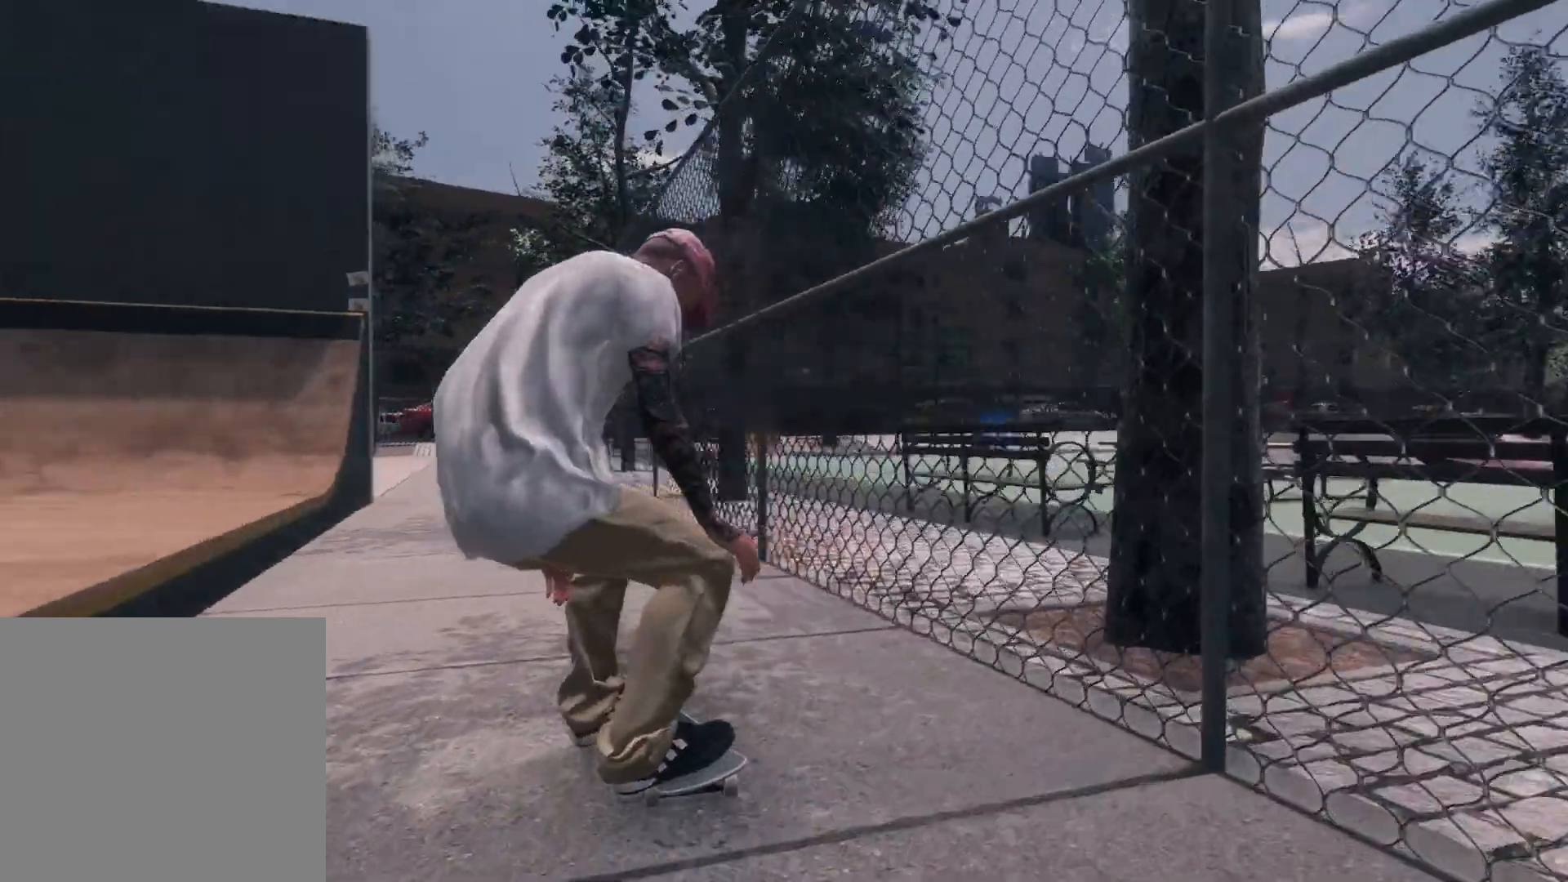
{"buttons": ["R2"], "left_stick": "center", "right_stick": "center", "events": [[17, "L2", "up"], [267, "R2", "down"]]}
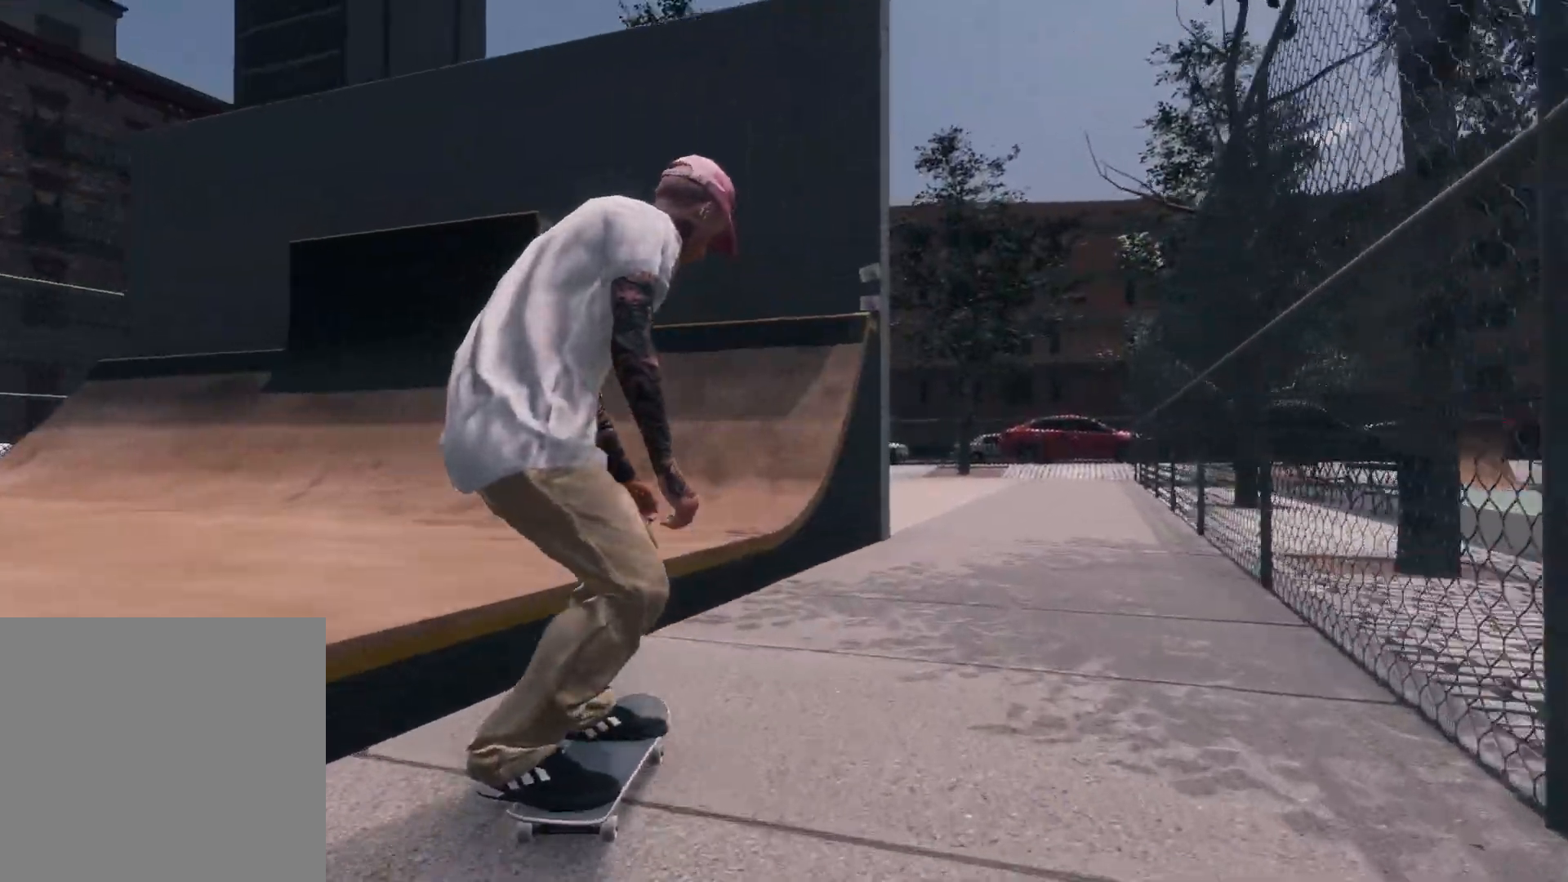
{"buttons": [], "left_stick": "center", "right_stick": "center", "events": [[267, "R2", "up"]]}
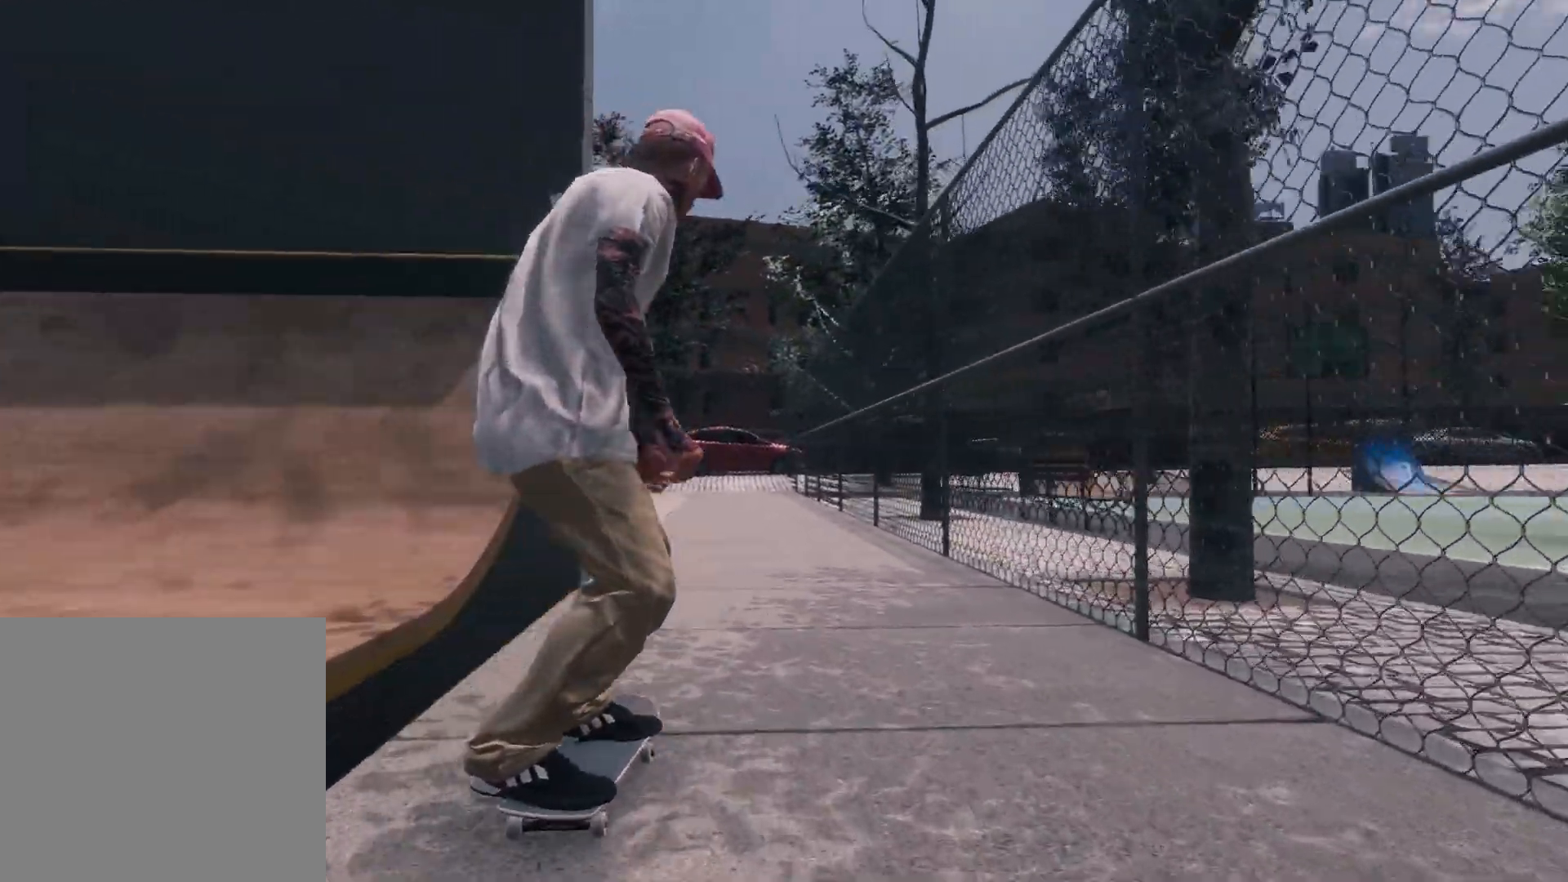
{"buttons": [], "left_stick": "center", "right_stick": "center", "events": [[17, "L2", "down"], [100, "A", "down"], [150, "L2", "up"], [250, "L2", "down"], [267, "A", "up"], [400, "L2", "up"]]}
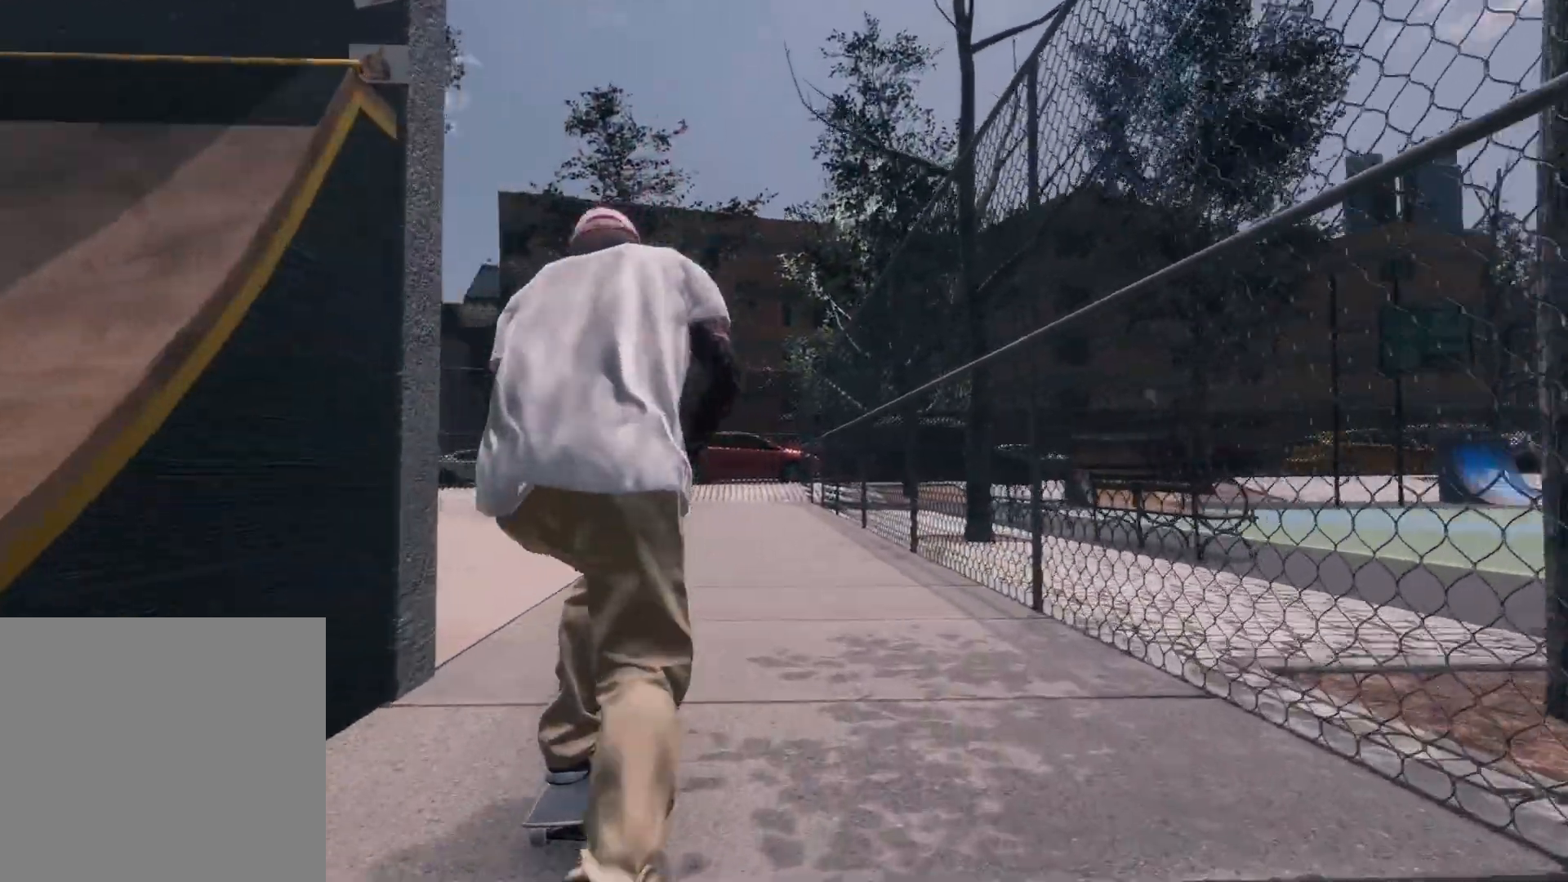
{"buttons": [], "left_stick": "center", "right_stick": "center", "events": [[17, "L2", "down"], [167, "L2", "up"], [267, "L2", "down"], [417, "L2", "up"]]}
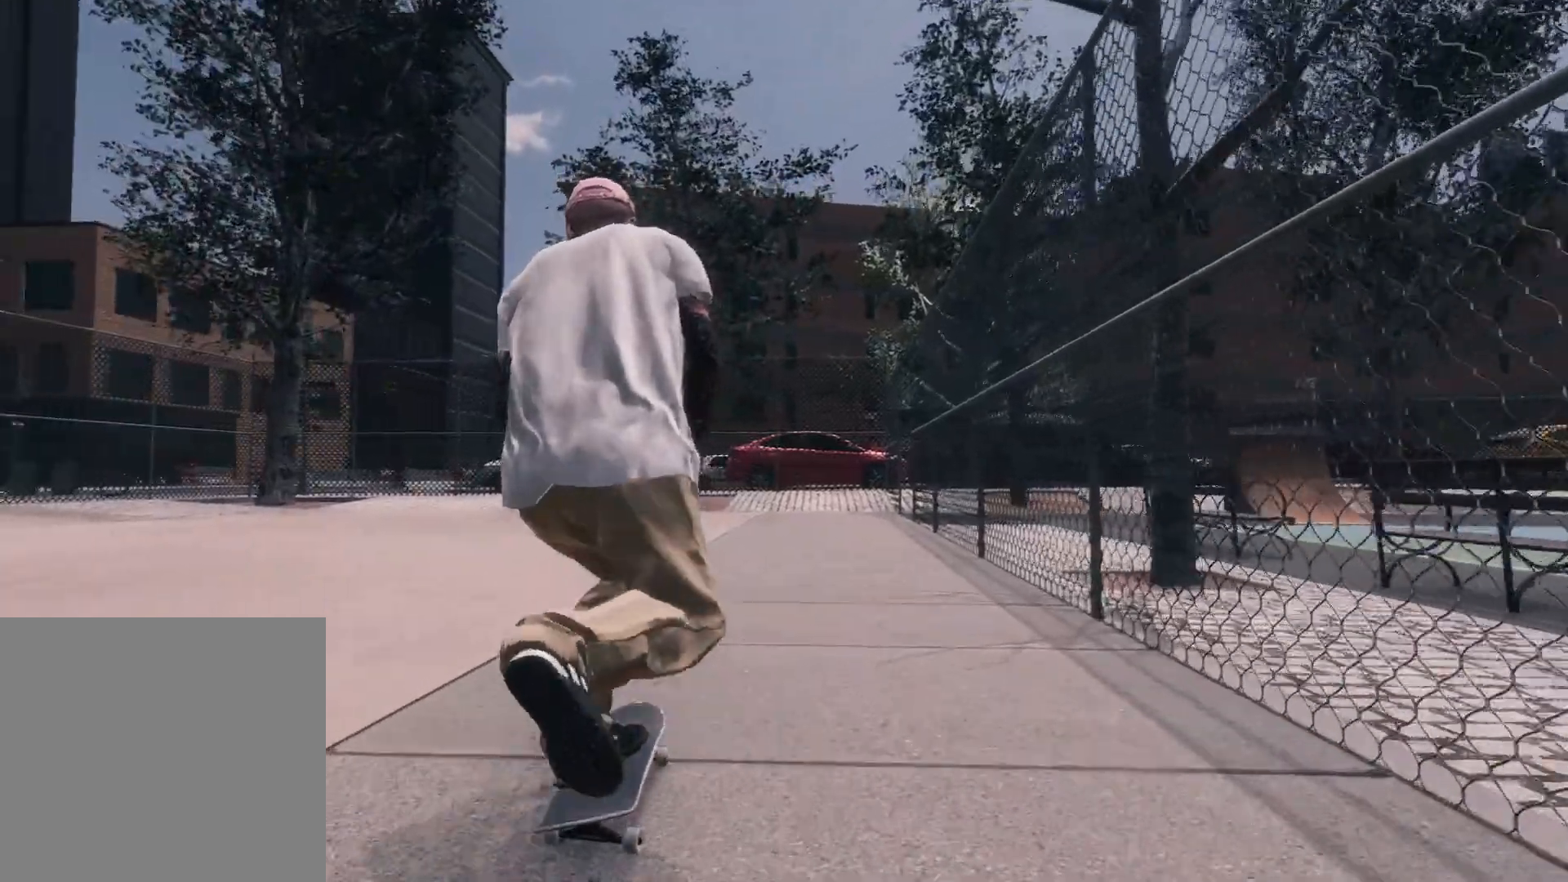
{"buttons": [], "left_stick": "center", "right_stick": "center", "events": []}
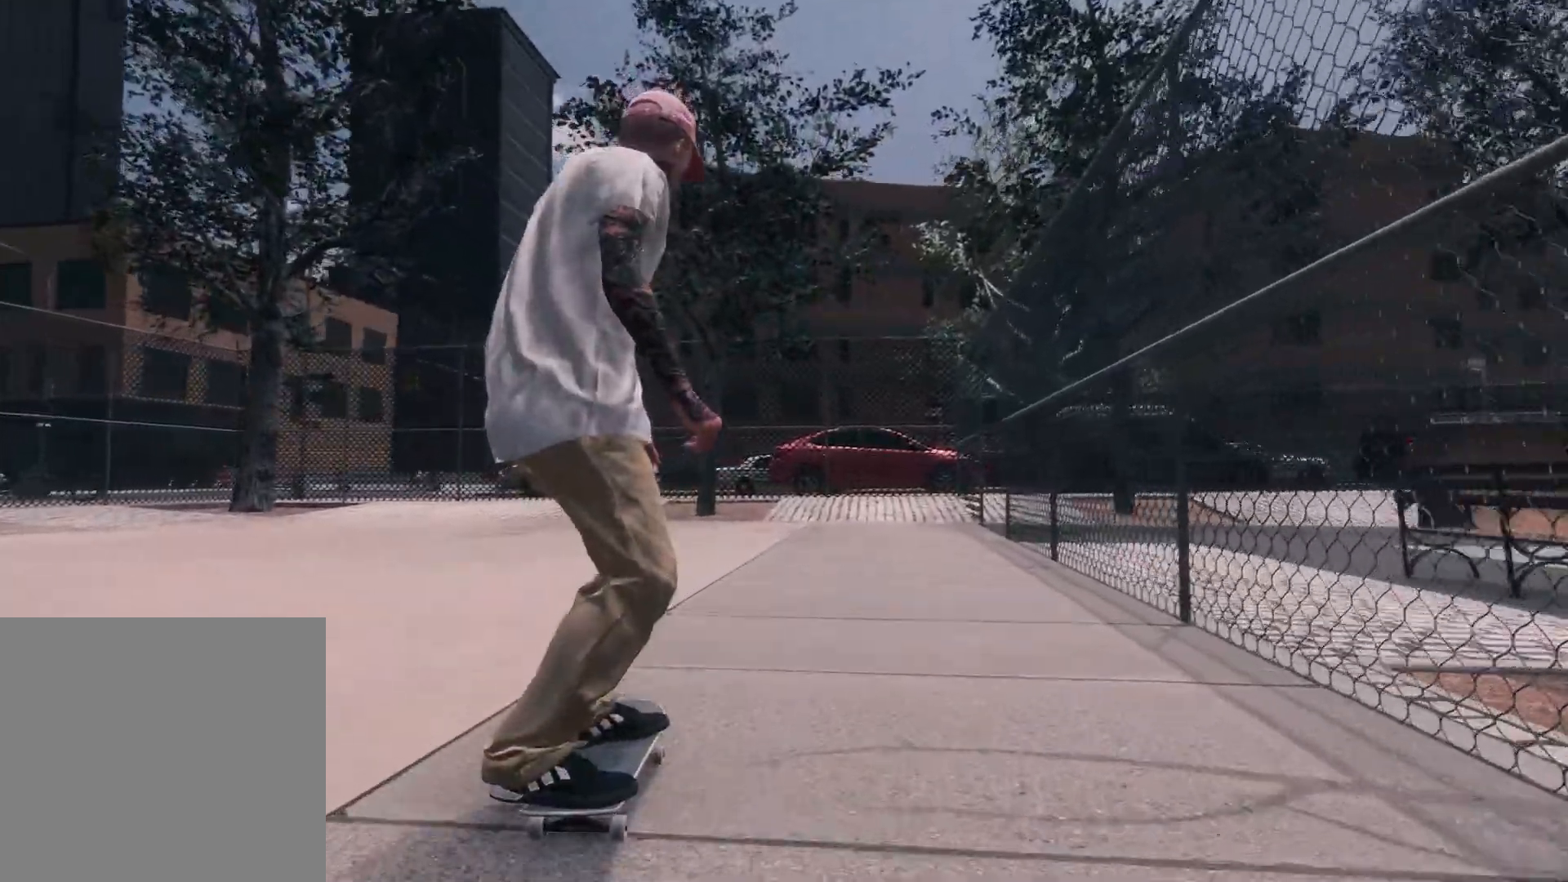
{"buttons": [], "left_stick": "center", "right_stick": "center", "events": [[117, "R2", "down"], [417, "R2", "up"]]}
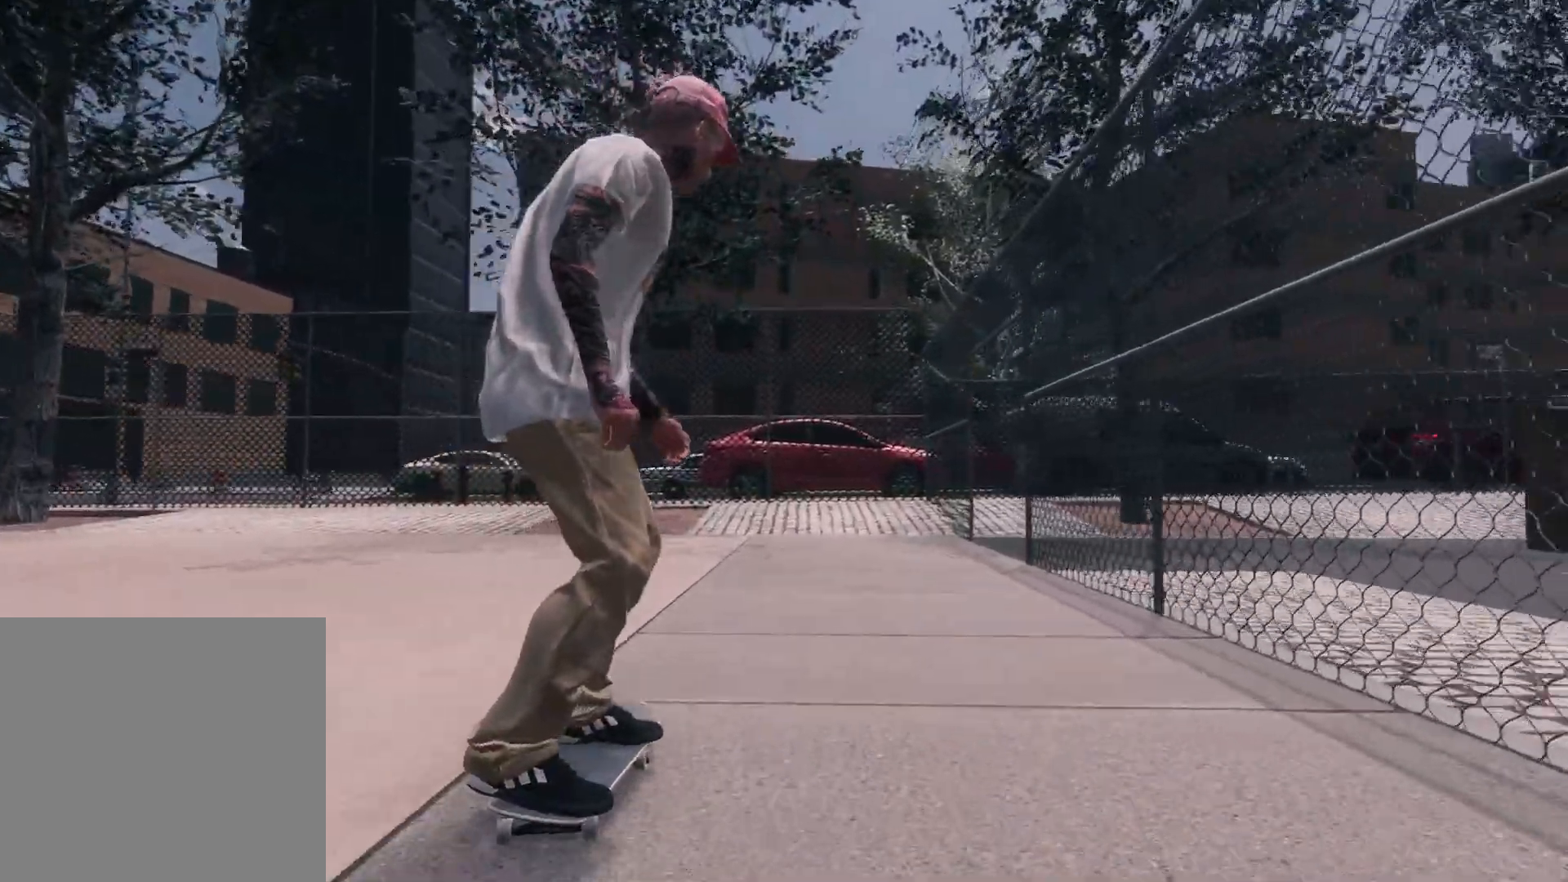
{"buttons": [], "left_stick": "center", "right_stick": "center", "events": [[67, "R2", "down"], [367, "R2", "up"]]}
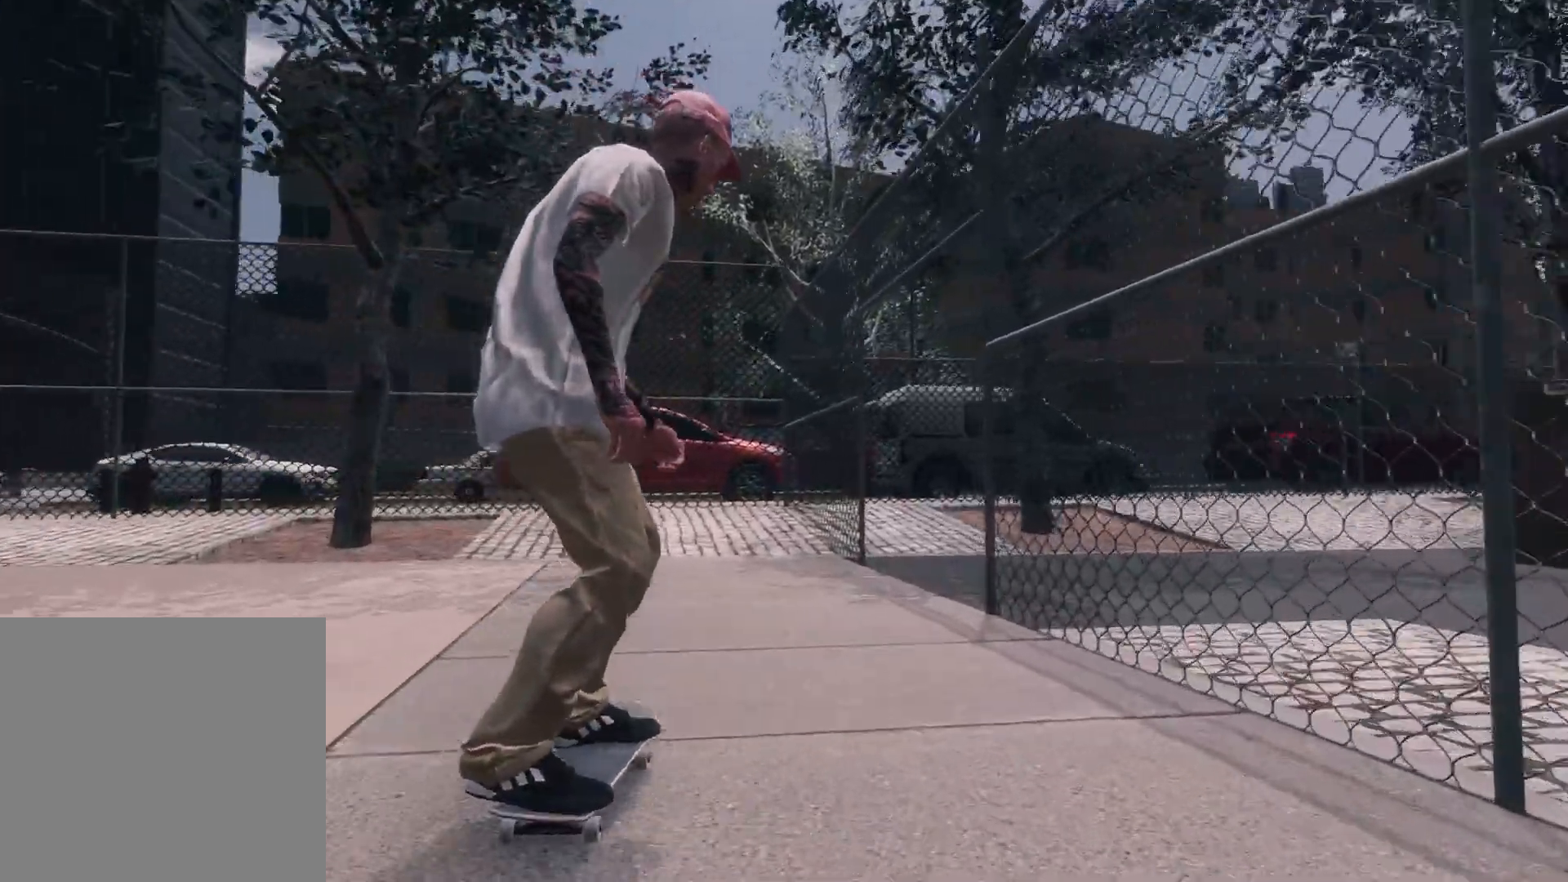
{"buttons": ["R2"], "left_stick": "center", "right_stick": "center", "events": [[50, "R2", "down"]]}
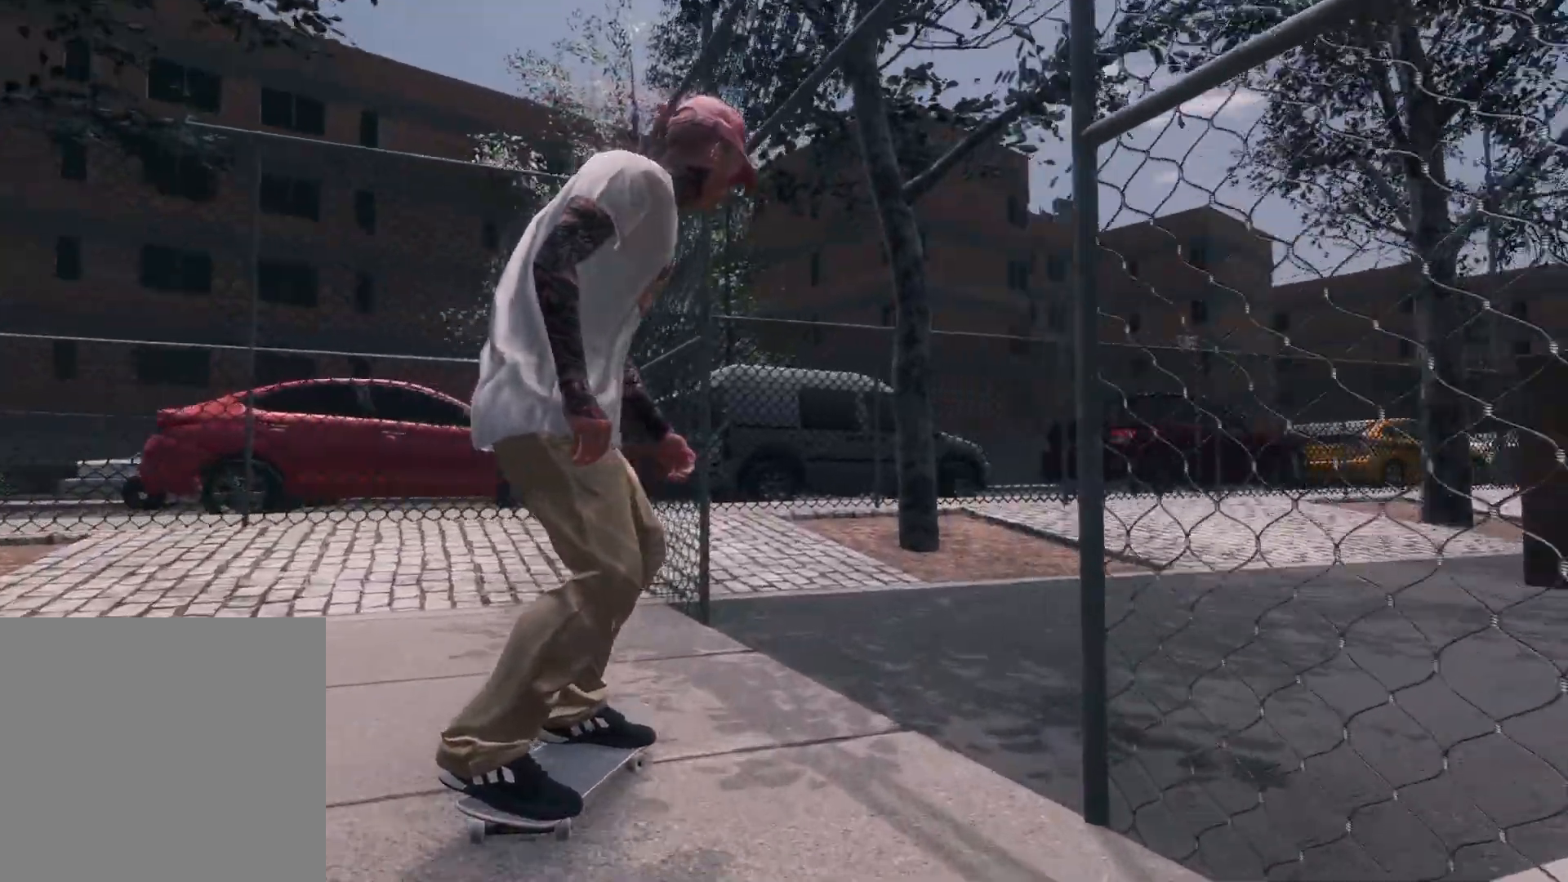
{"buttons": ["R2"], "left_stick": "center", "right_stick": "center", "events": []}
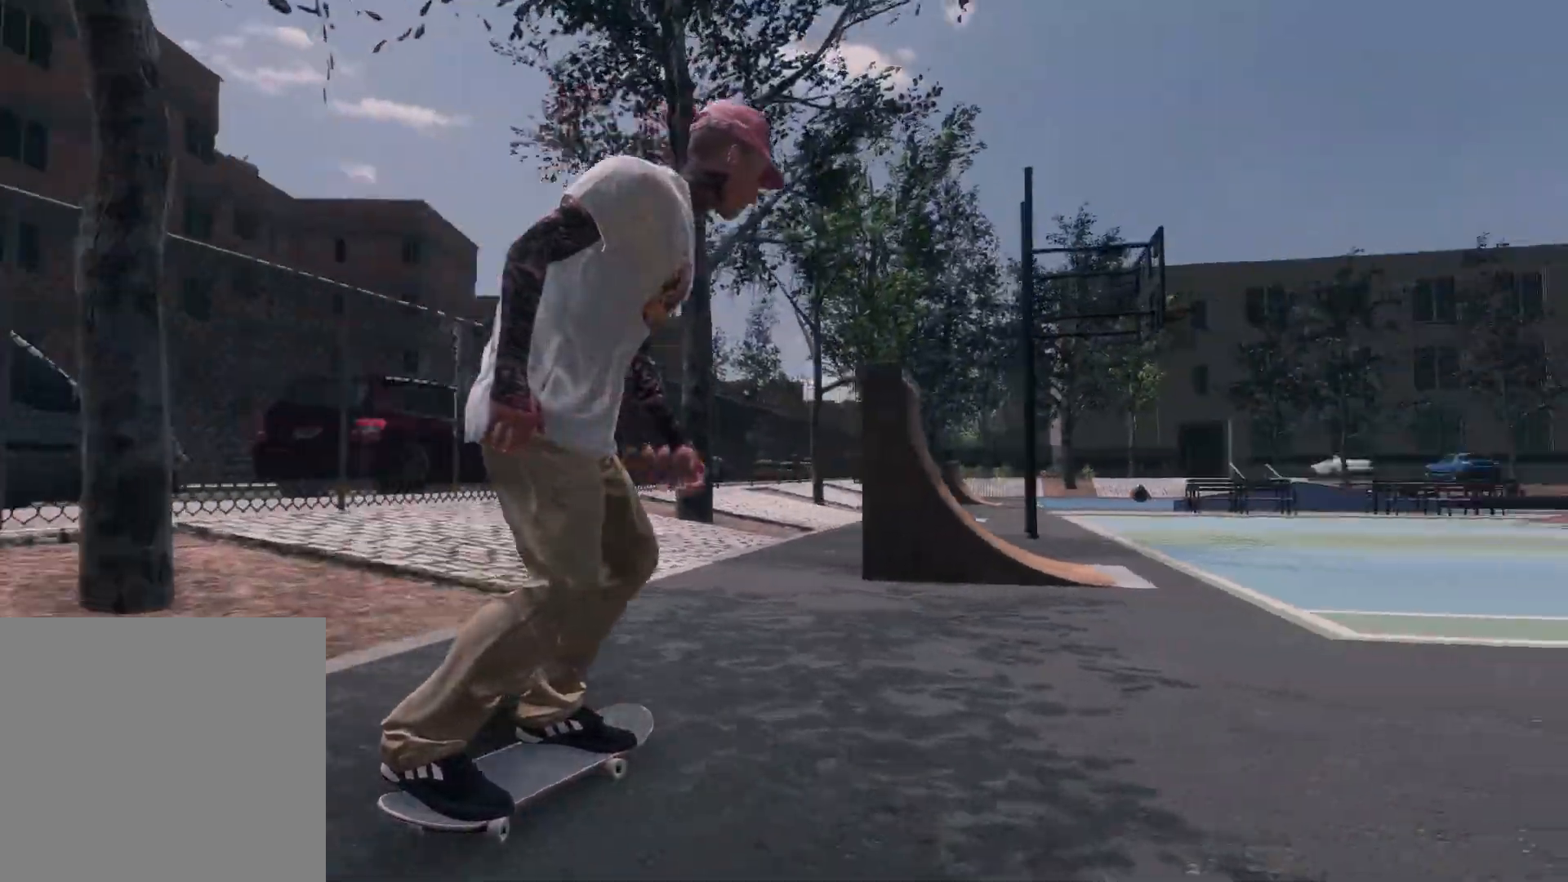
{"buttons": [], "left_stick": "center", "right_stick": "center", "events": [[117, "R2", "up"]]}
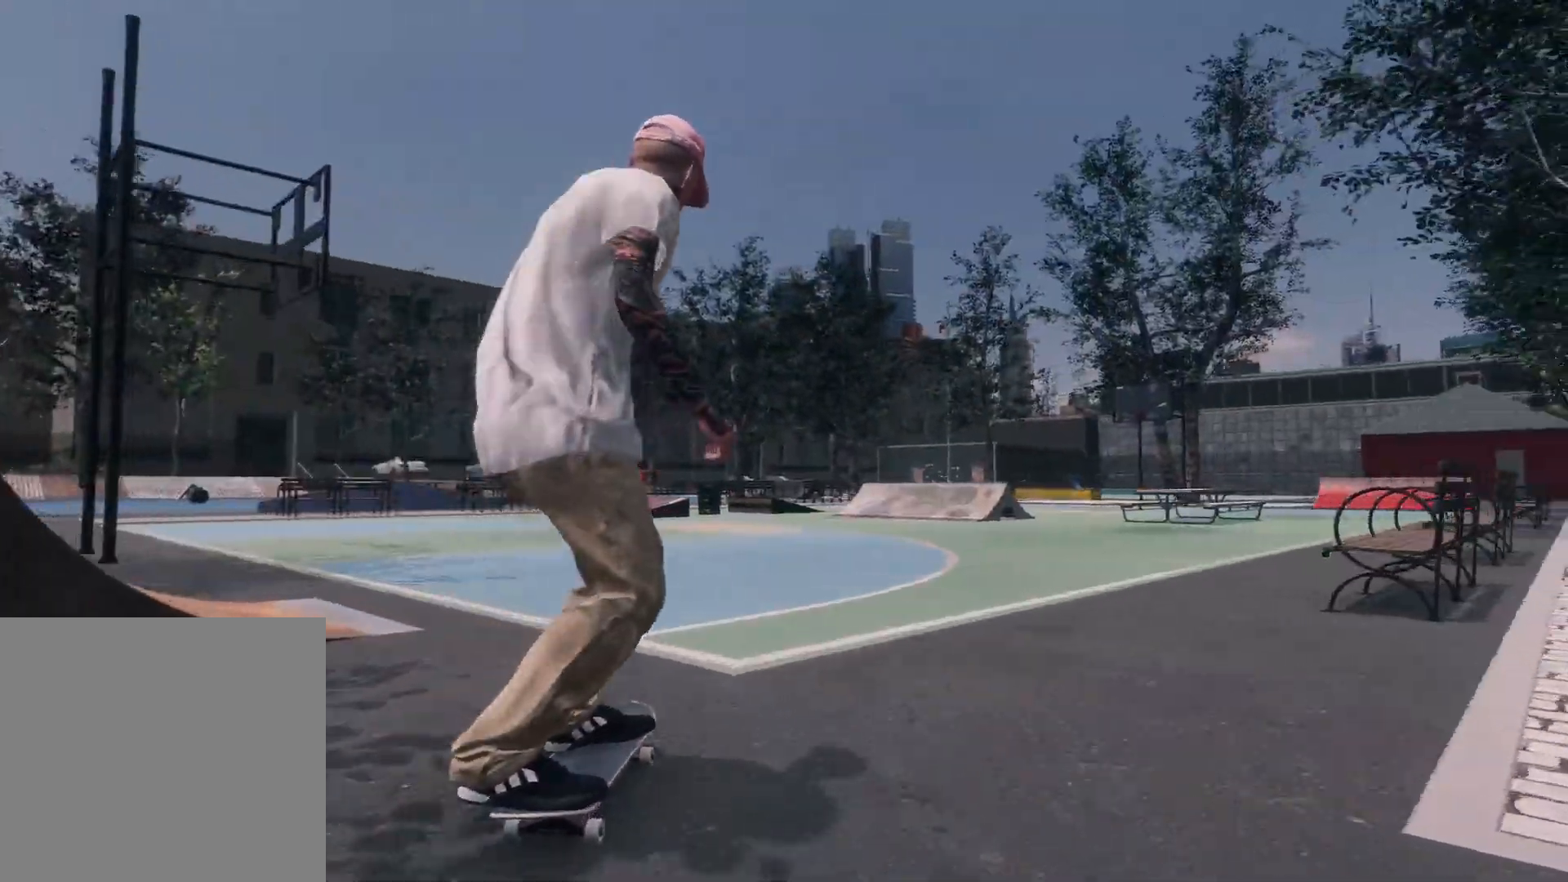
{"buttons": [], "left_stick": "center", "right_stick": "center"}
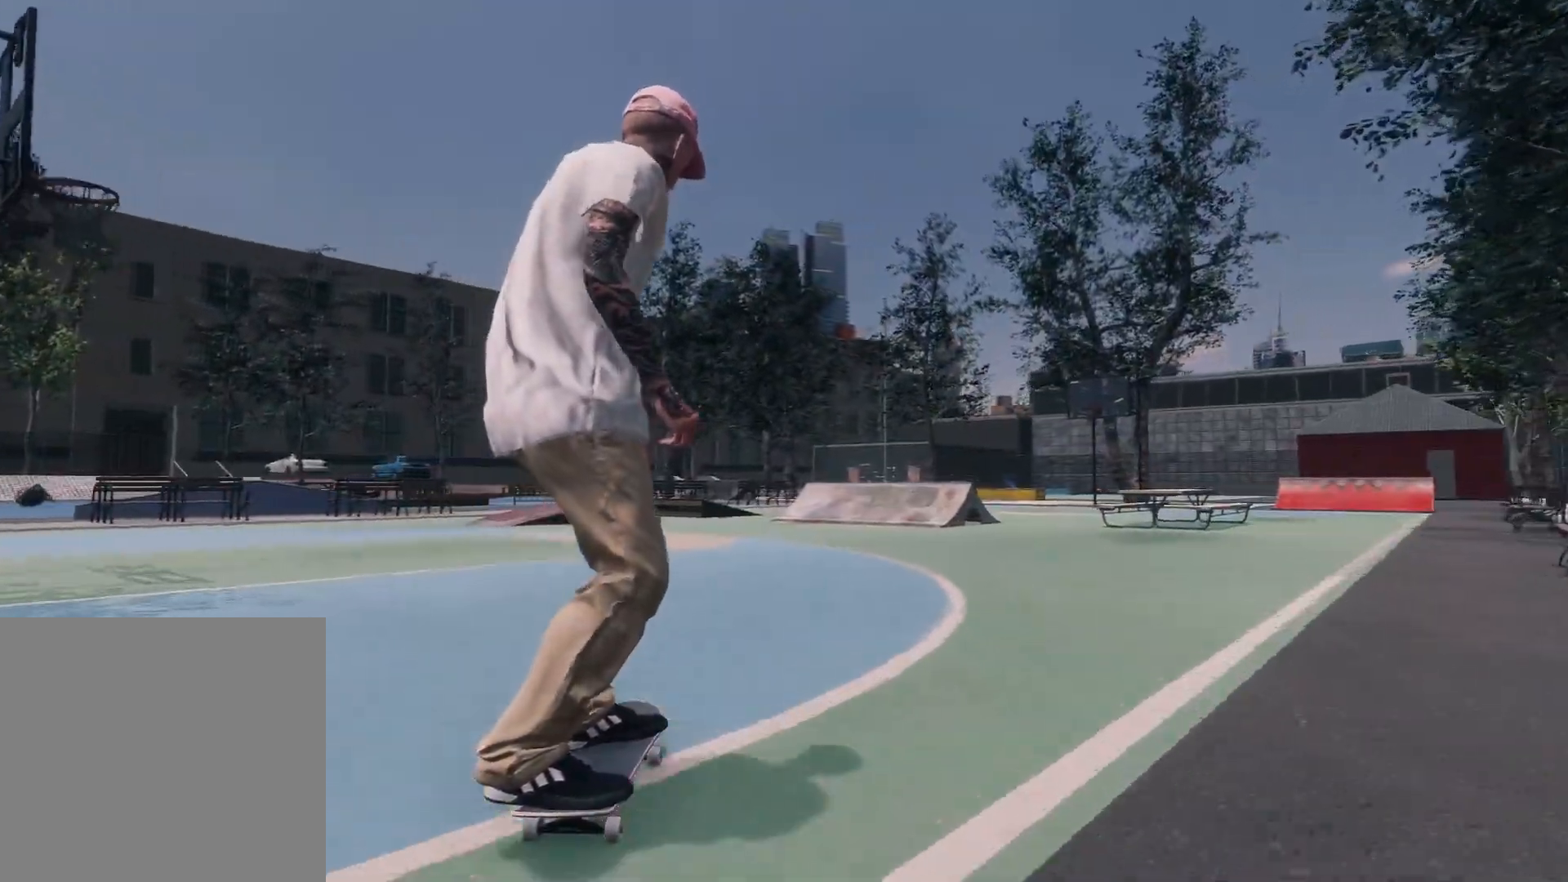
{"buttons": ["R2"], "left_stick": "center", "right_stick": "center", "events": [[167, "R2", "down"], [250, "R2", "up"], [367, "R2", "down"]]}
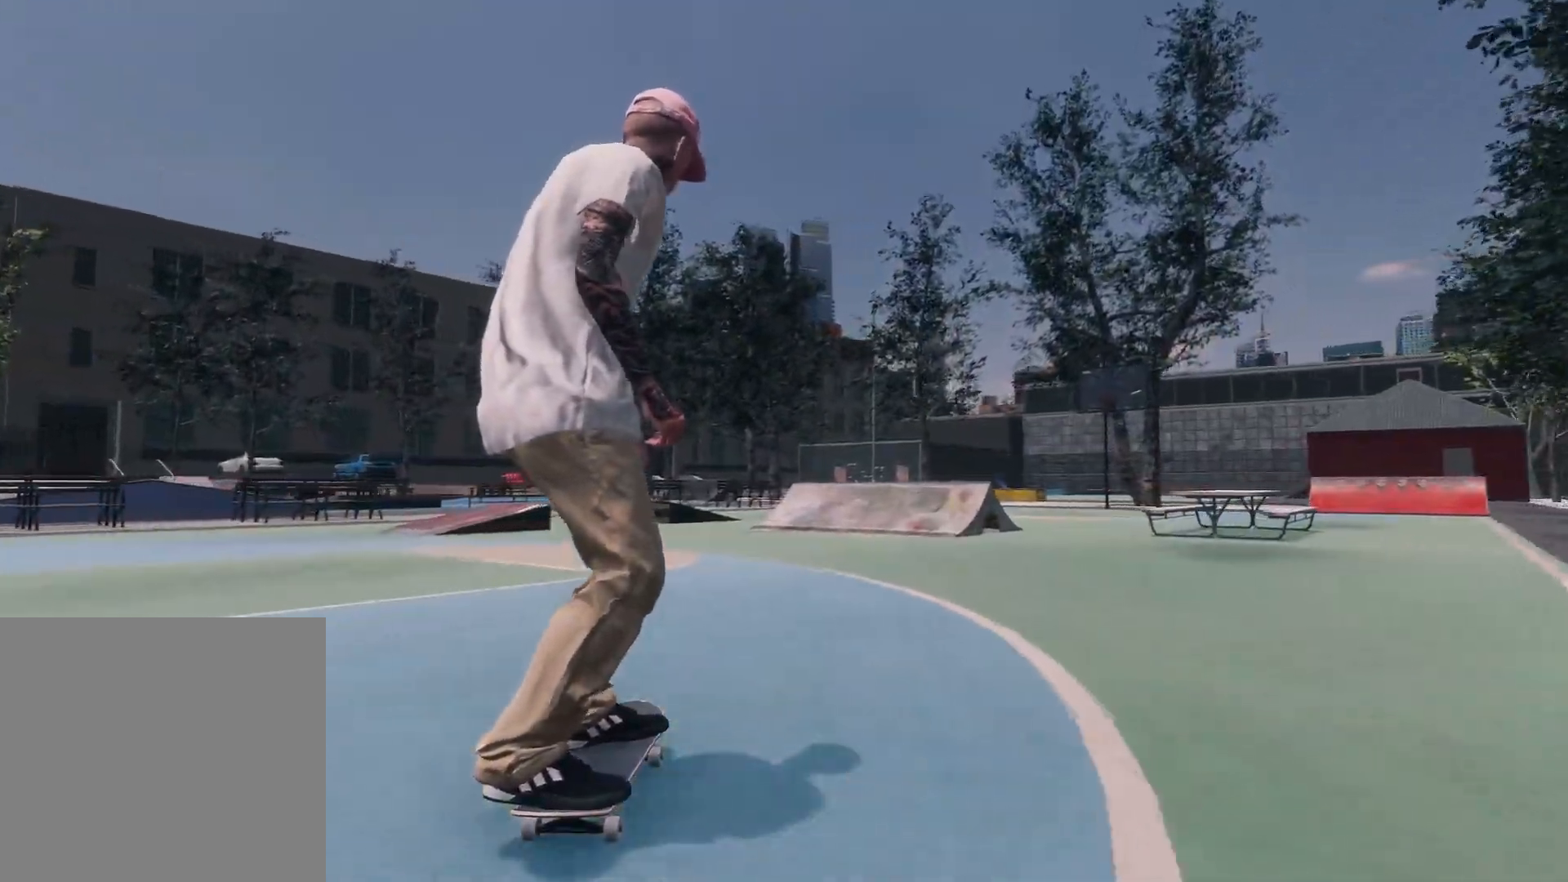
{"buttons": [], "left_stick": "center", "right_stick": "center", "events": [[367, "R2", "up"]]}